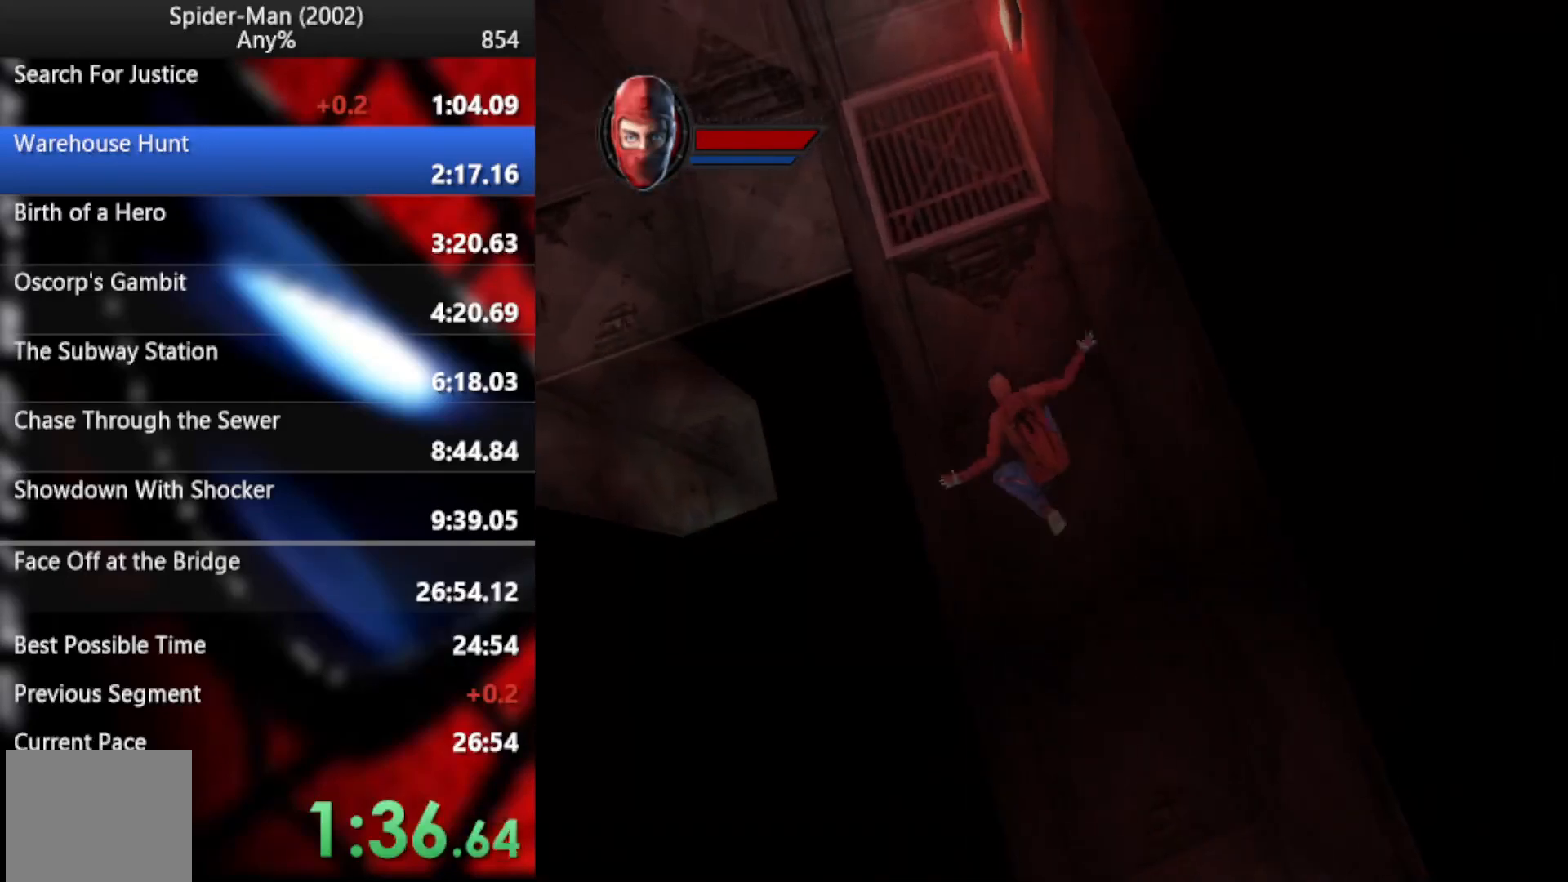
Gameplay with a controller (PlayStation layout); each line is a JSON object with the inputs held at the frame after it. "button_events" lists button changes between this image and that frame as [ms after this image, input, new state], when the widget could be followed in between (sticks are given only as held states). Not read: L1 R1.
{"buttons": [], "left_stick": "up-left", "right_stick": "center", "button_events": [[69, "CROSS", "up"]]}
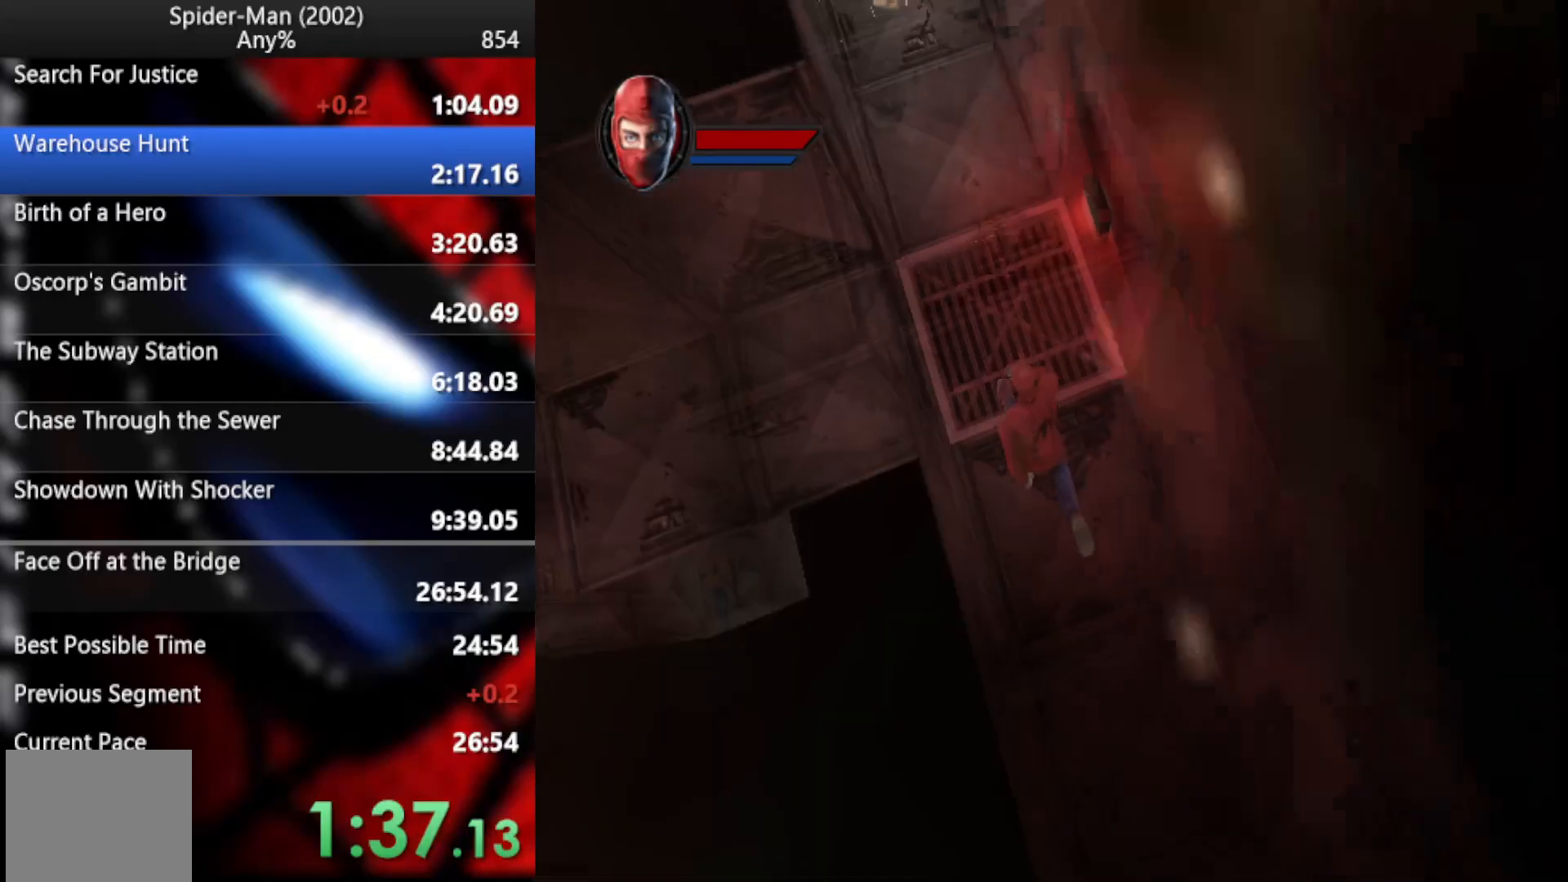
{"buttons": [], "left_stick": "left", "right_stick": "center", "button_events": []}
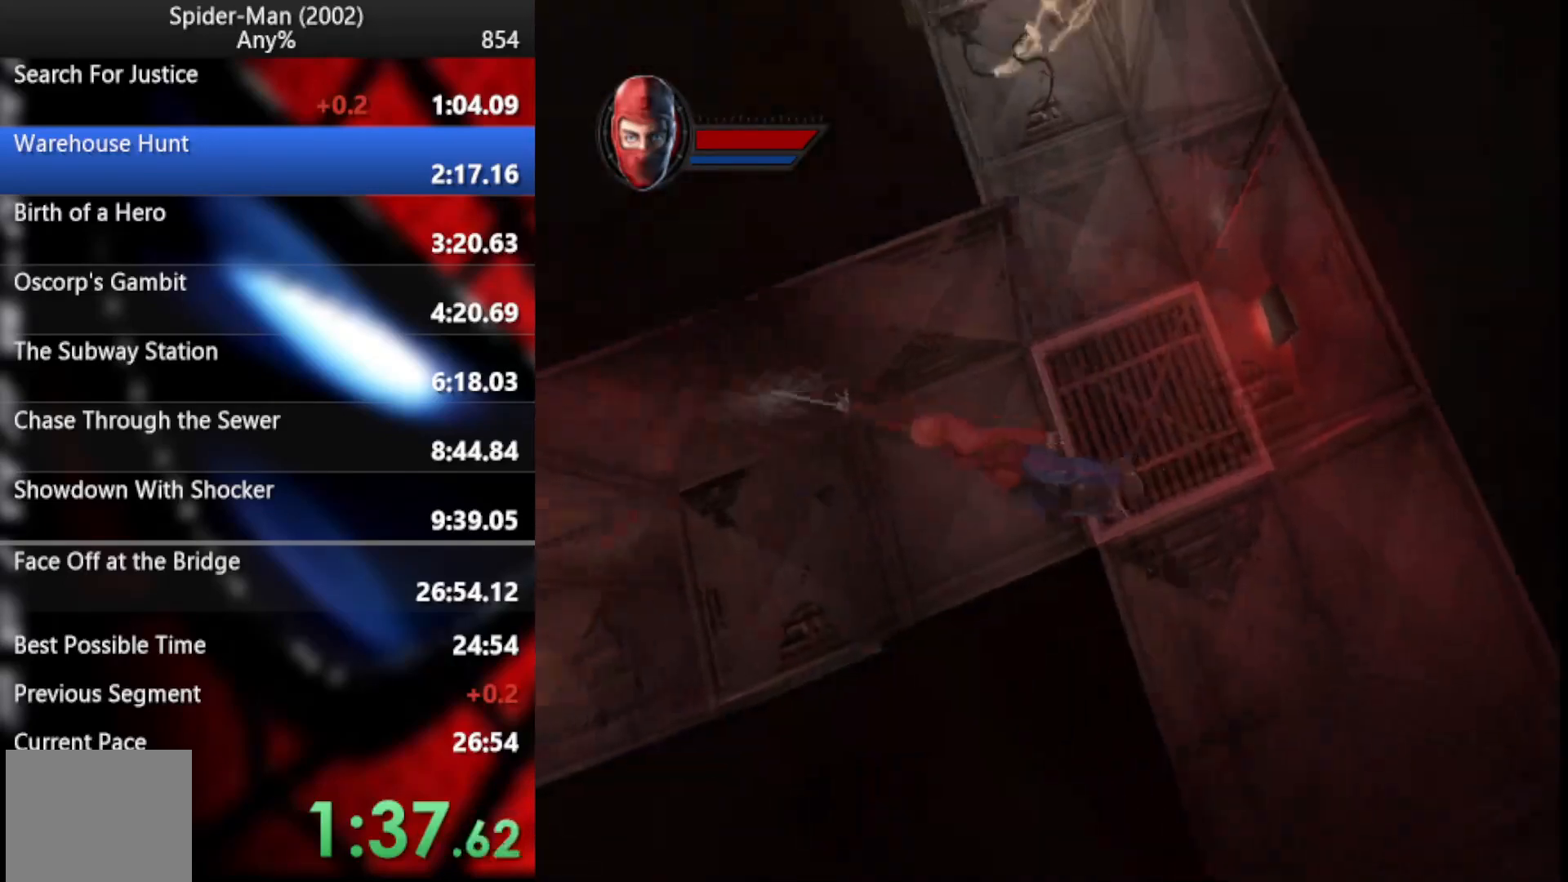
{"buttons": ["CROSS"], "left_stick": "left", "right_stick": "center", "button_events": [[444, "CROSS", "down"]]}
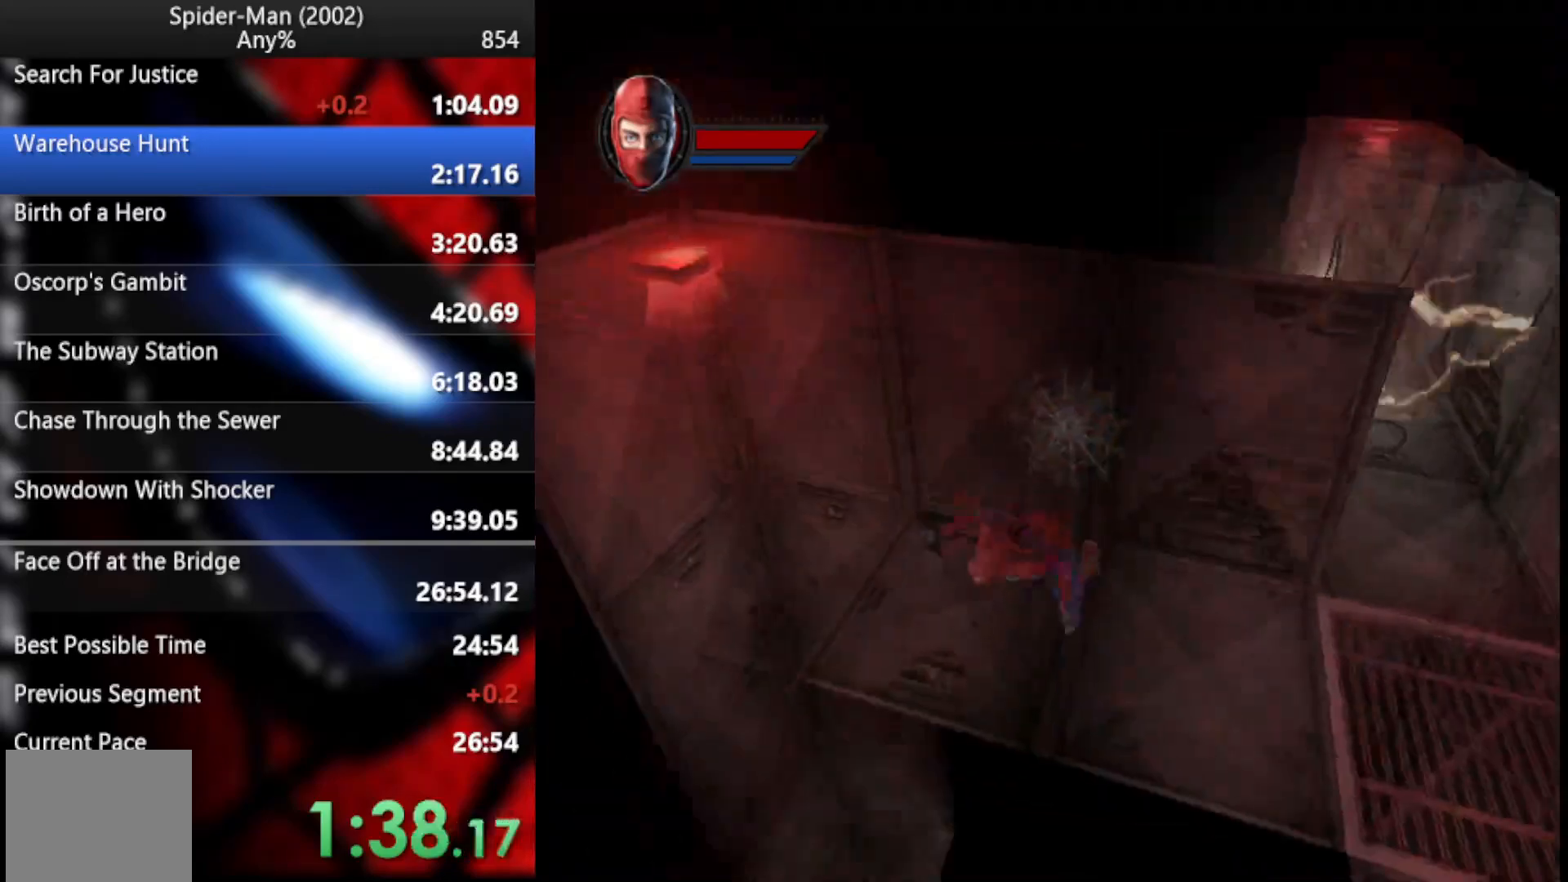
{"buttons": [], "left_stick": "up-left", "right_stick": "center", "button_events": [[34, "CROSS", "up"]]}
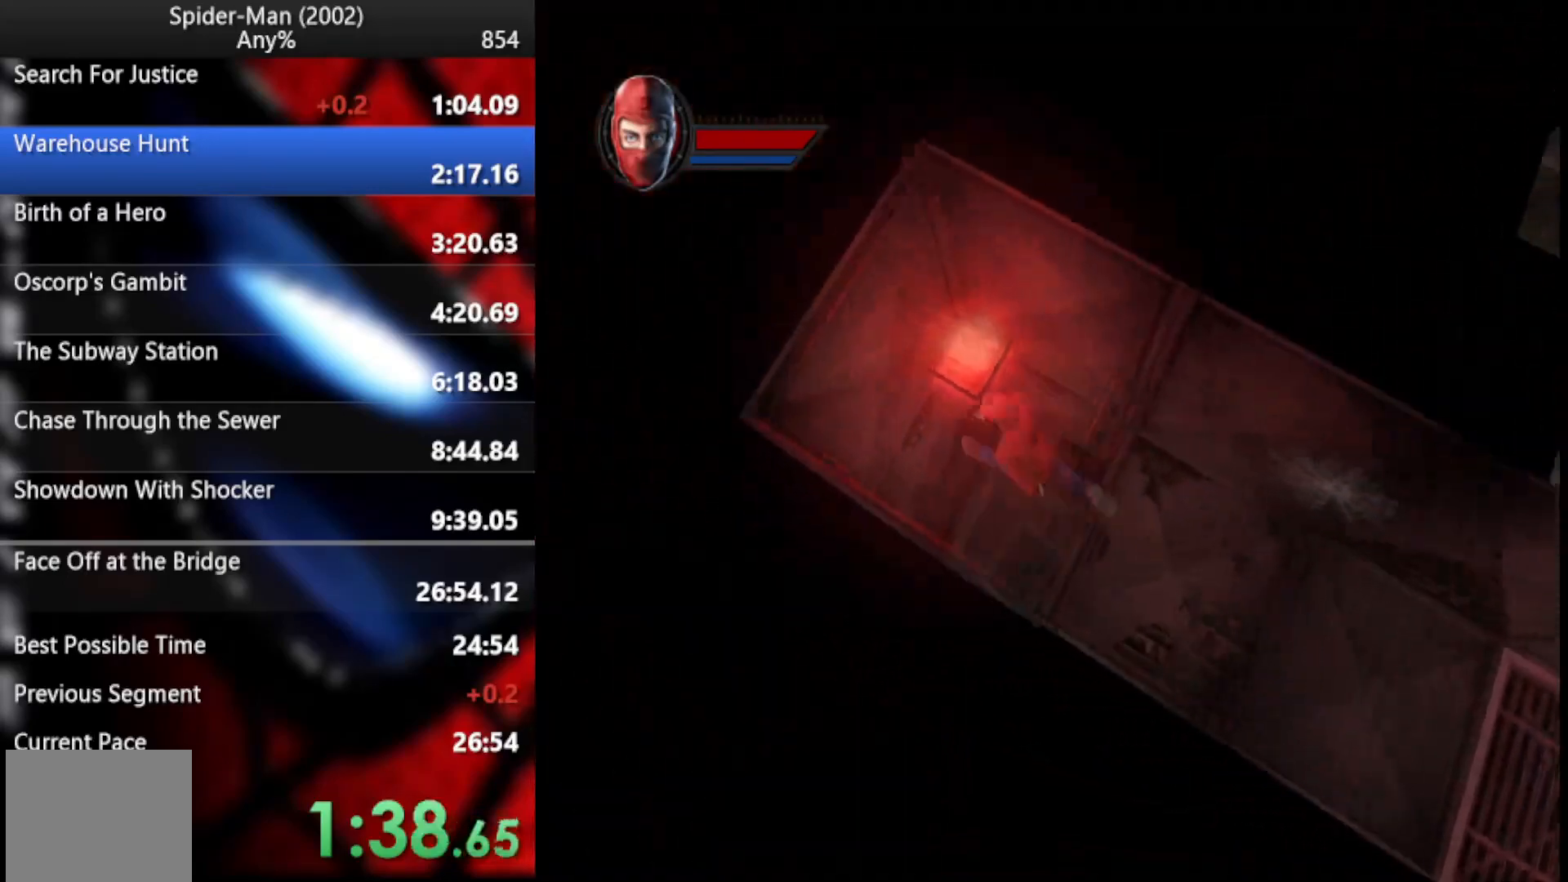
{"buttons": ["L2"], "left_stick": "center", "right_stick": "center", "button_events": [[444, "L2", "down"]]}
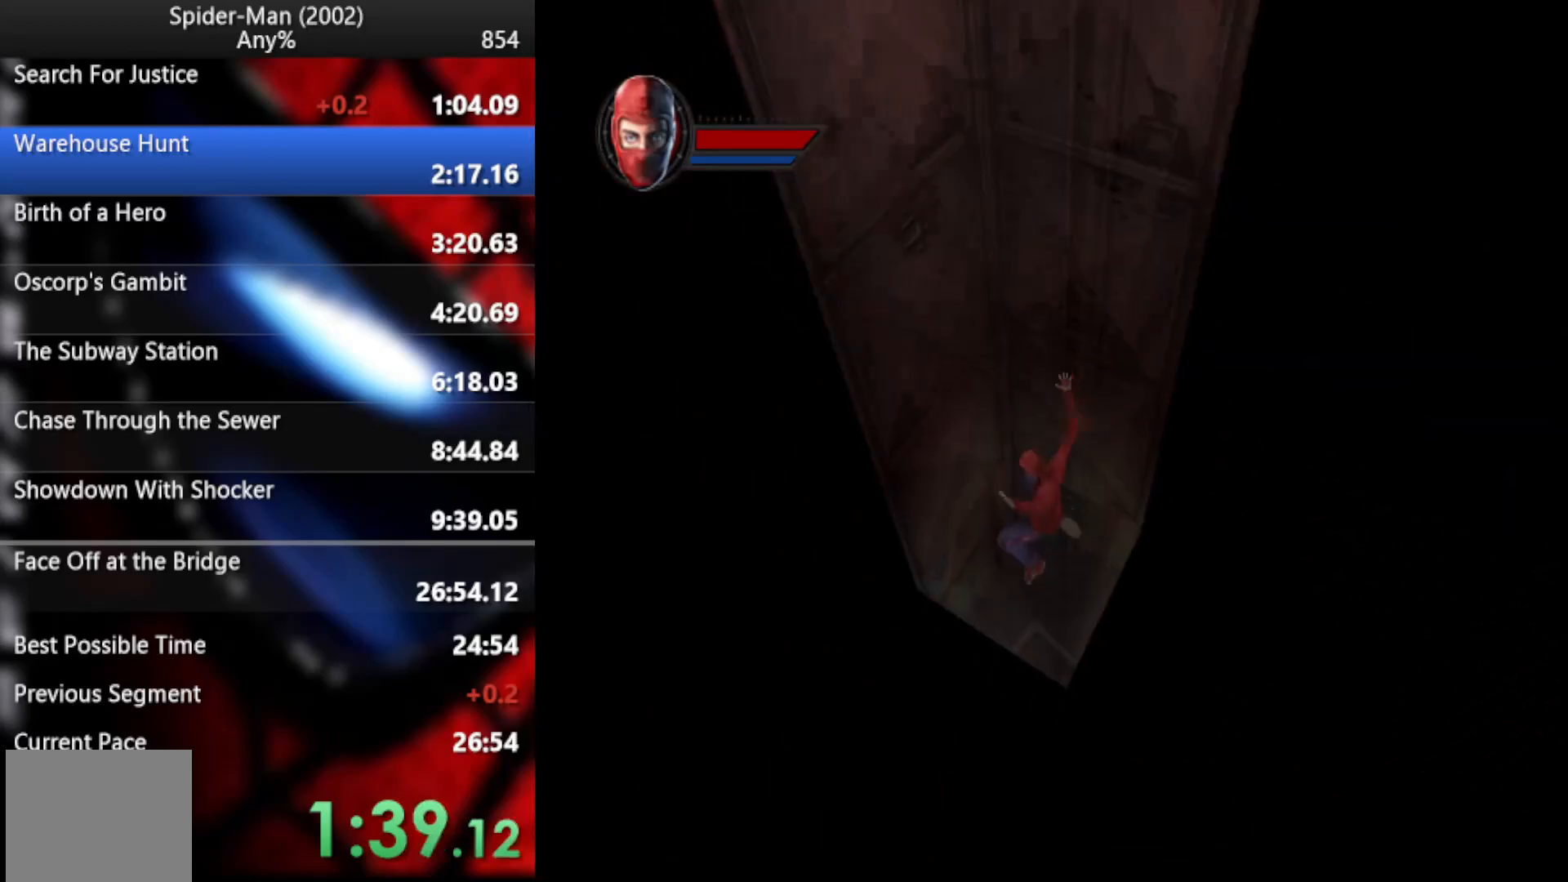
{"buttons": ["TRIANGLE"], "left_stick": "center", "right_stick": "center", "button_events": [[188, "L2", "up"], [461, "TRIANGLE", "down"]]}
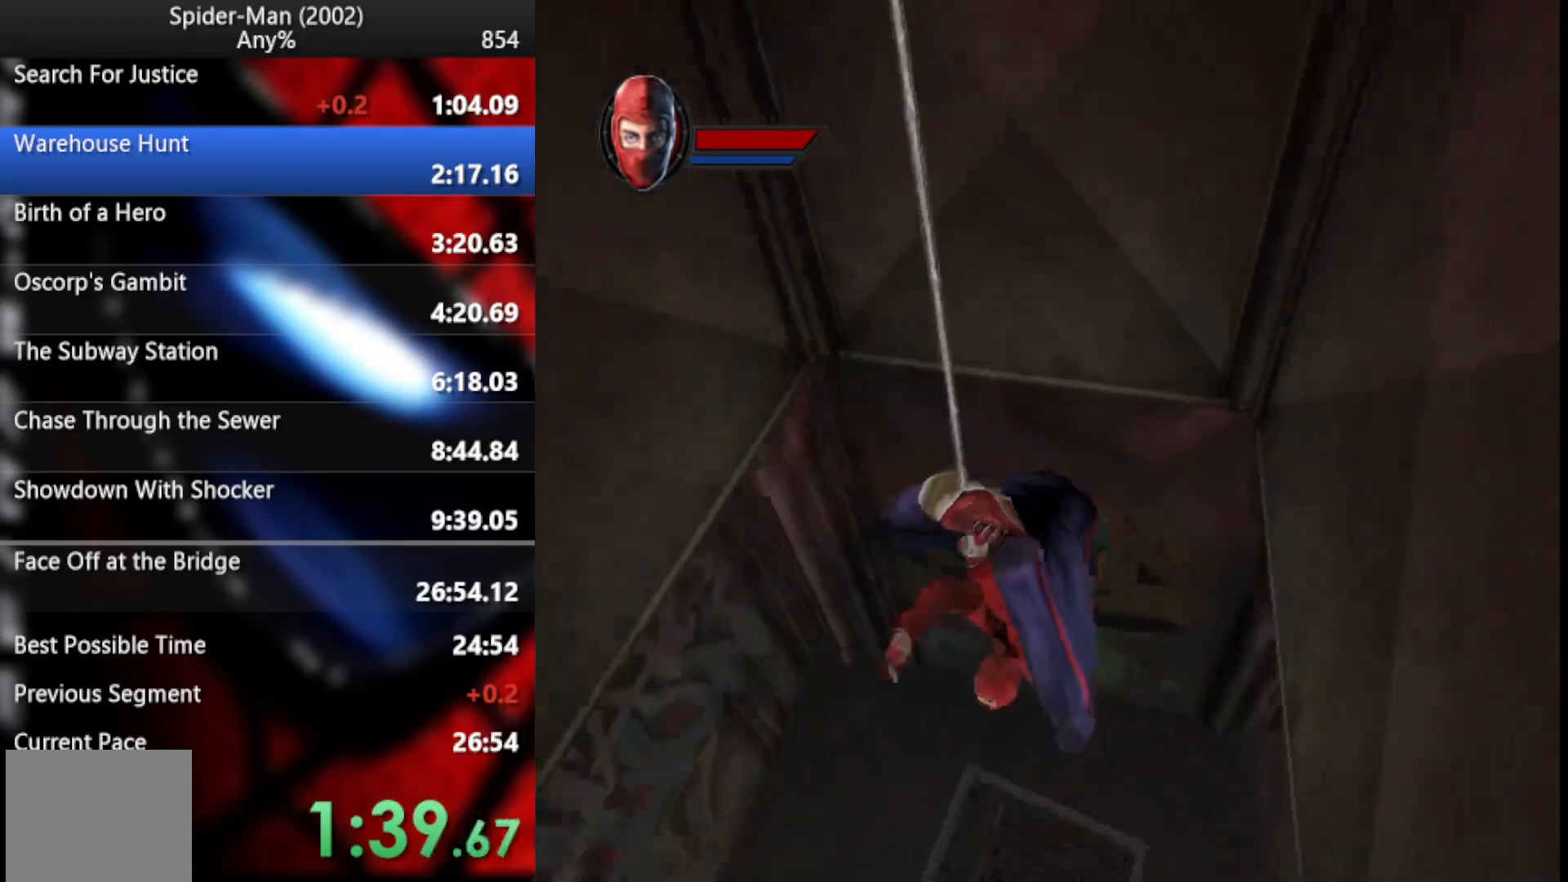
{"buttons": [], "left_stick": "center", "right_stick": "center", "button_events": [[51, "TRIANGLE", "up"], [102, "TRIANGLE", "down"], [238, "TRIANGLE", "up"]]}
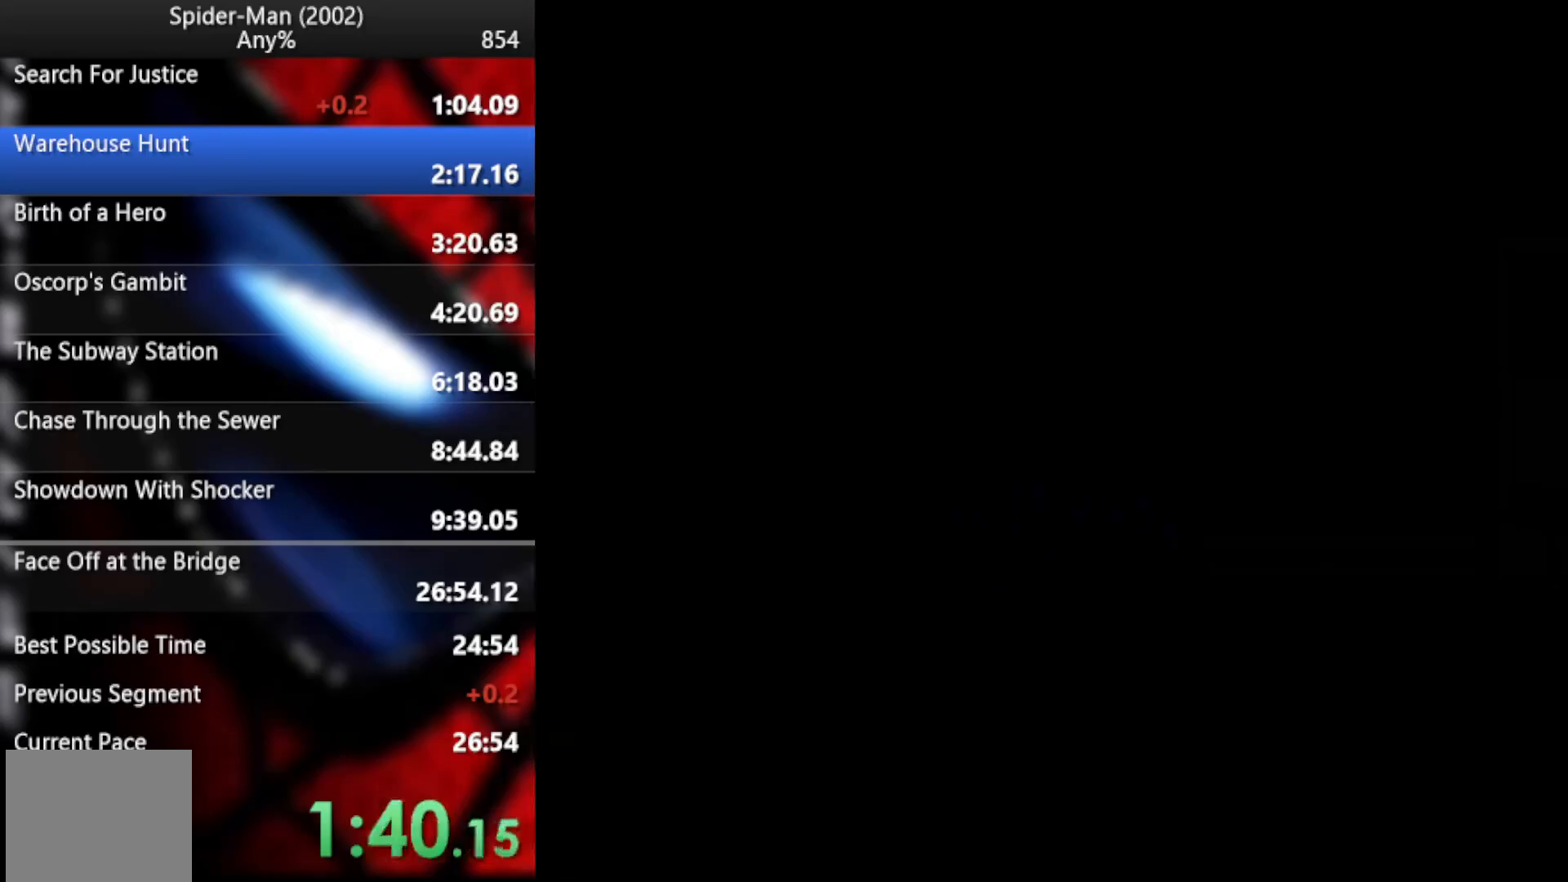
{"buttons": [], "left_stick": "center", "right_stick": "center", "button_events": [[170, "CROSS", "down"], [273, "CROSS", "up"], [358, "CROSS", "down"], [460, "CROSS", "up"]]}
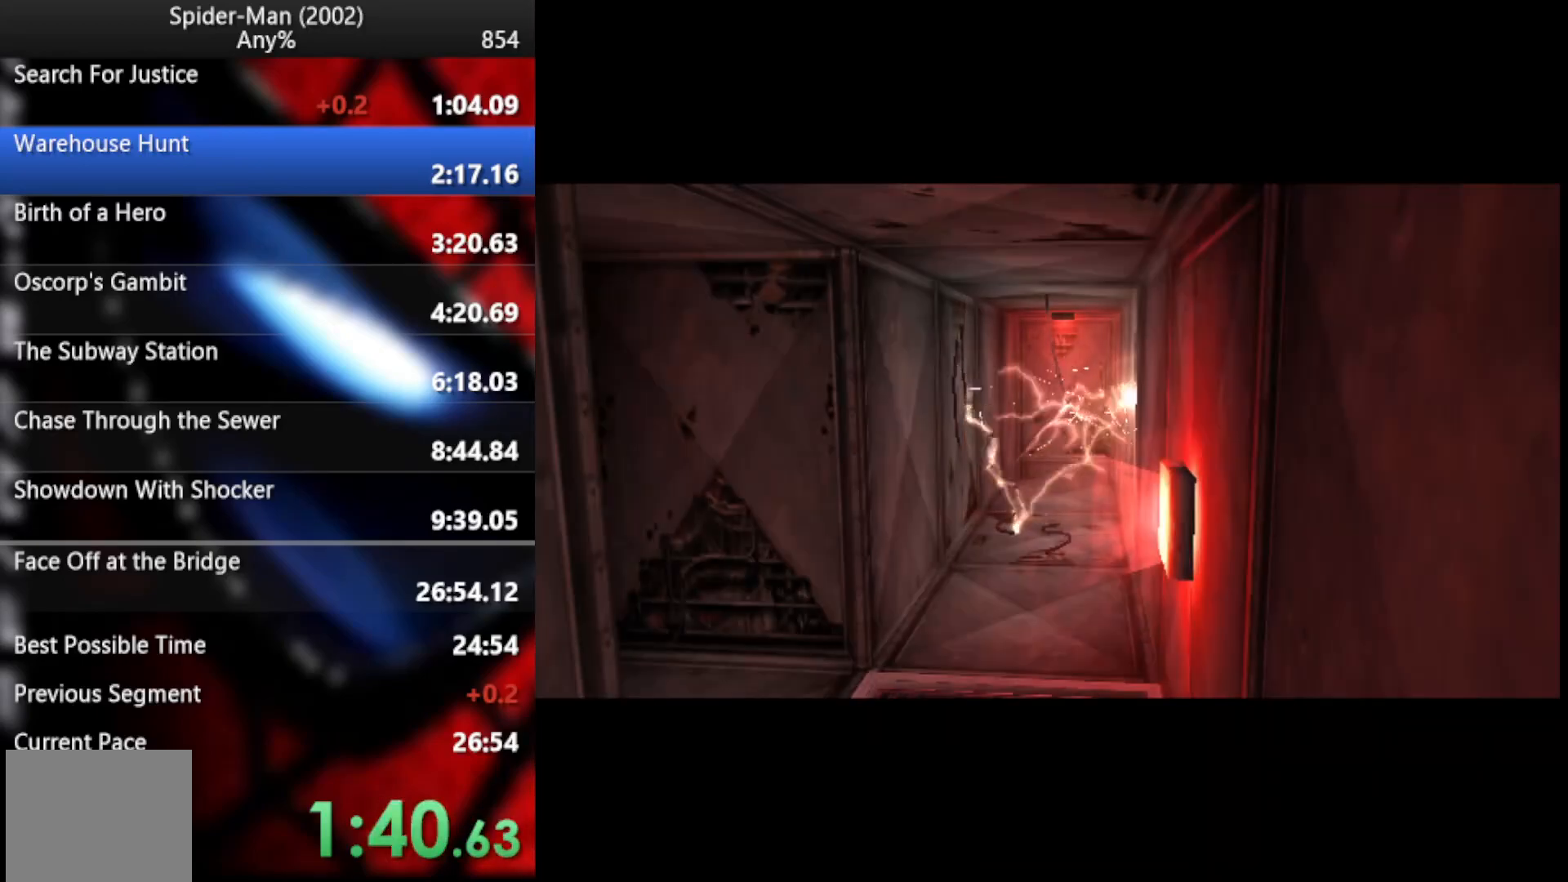
{"buttons": ["CROSS"], "left_stick": "center", "right_stick": "center", "button_events": [[35, "CROSS", "down"], [120, "CROSS", "up"], [205, "CROSS", "down"], [274, "CROSS", "up"], [342, "CROSS", "down"], [410, "CROSS", "up"], [478, "CROSS", "down"]]}
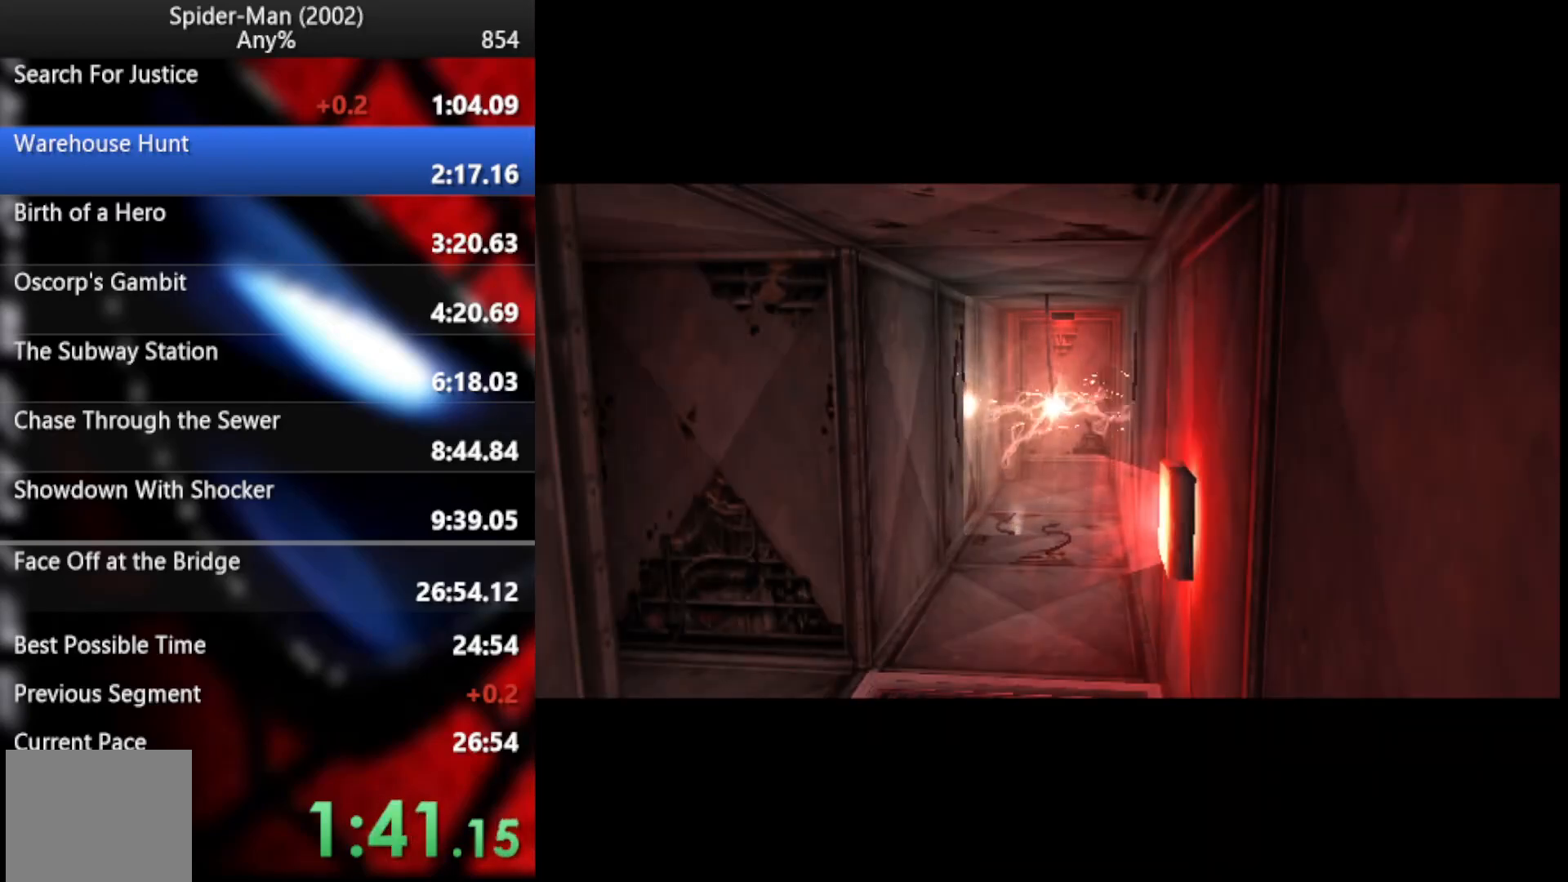
{"buttons": ["CROSS"], "left_stick": "center", "right_stick": "center", "button_events": [[103, "CROSS", "up"], [154, "CROSS", "down"], [256, "CROSS", "up"], [308, "CROSS", "down"], [410, "CROSS", "up"], [461, "CROSS", "down"]]}
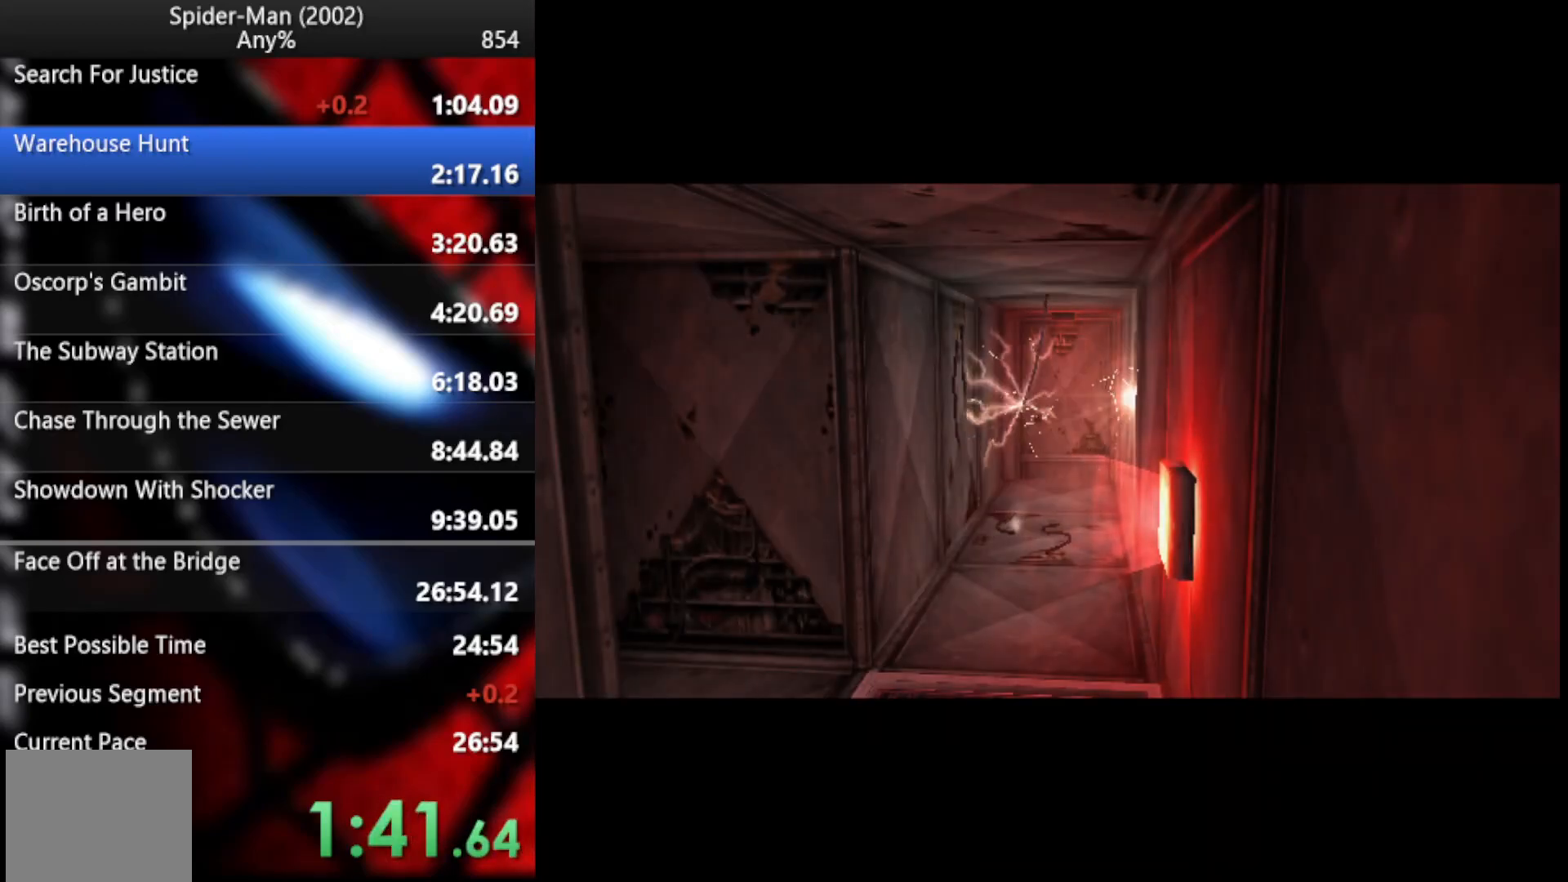
{"buttons": [], "left_stick": "center", "right_stick": "center", "button_events": [[34, "CROSS", "up"], [102, "CROSS", "down"], [187, "CROSS", "up"], [273, "CROSS", "down"], [375, "CROSS", "up"]]}
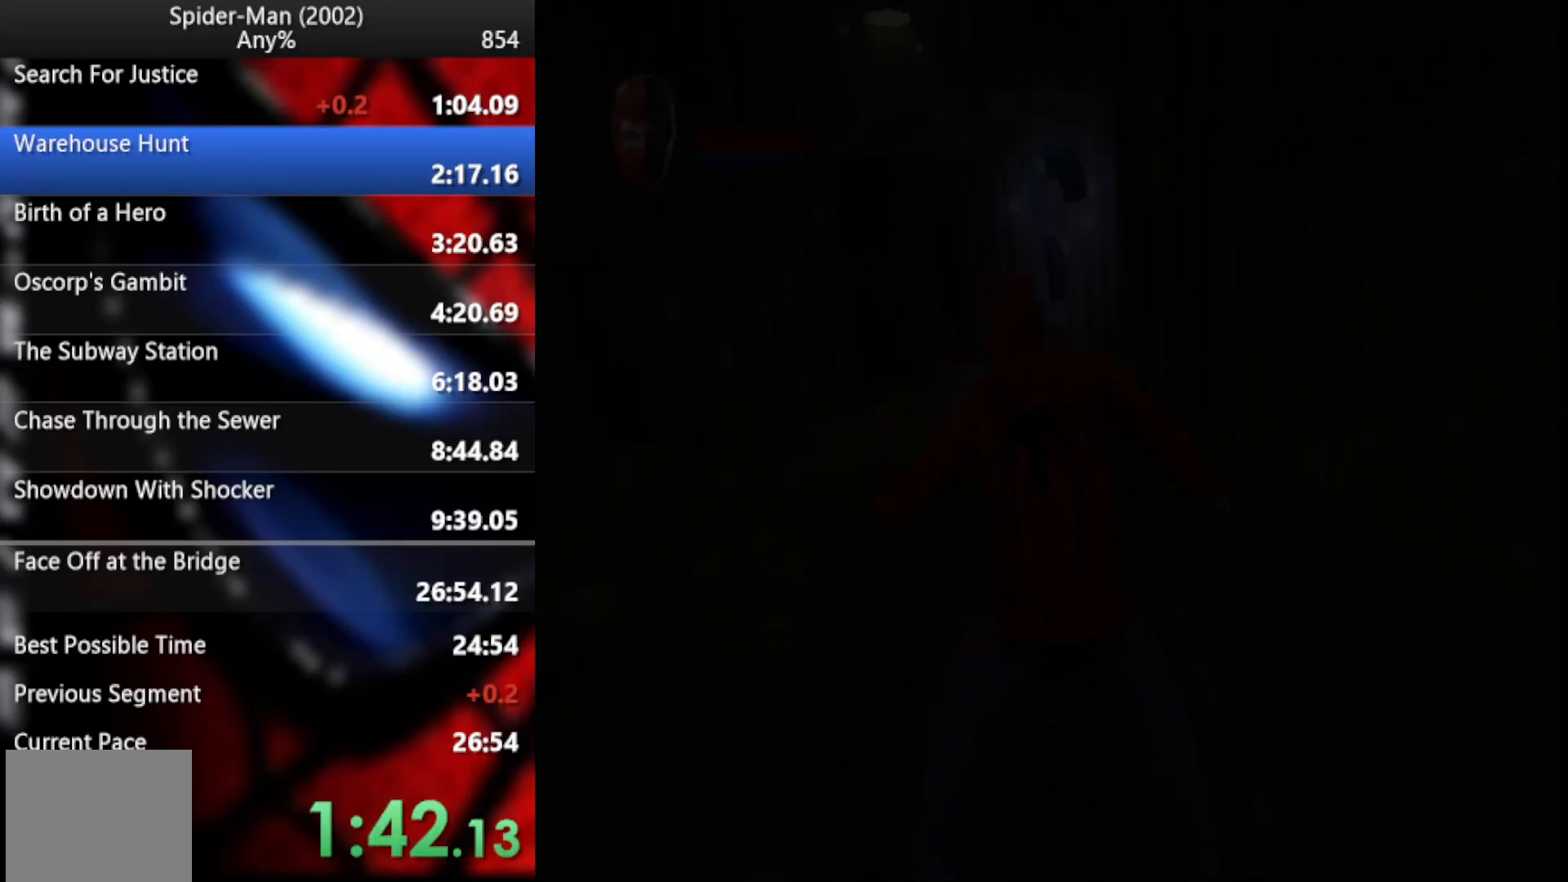
{"buttons": ["CROSS"], "left_stick": "up", "right_stick": "center", "button_events": [[51, "CROSS", "down"], [238, "CROSS", "up"], [443, "CROSS", "down"]]}
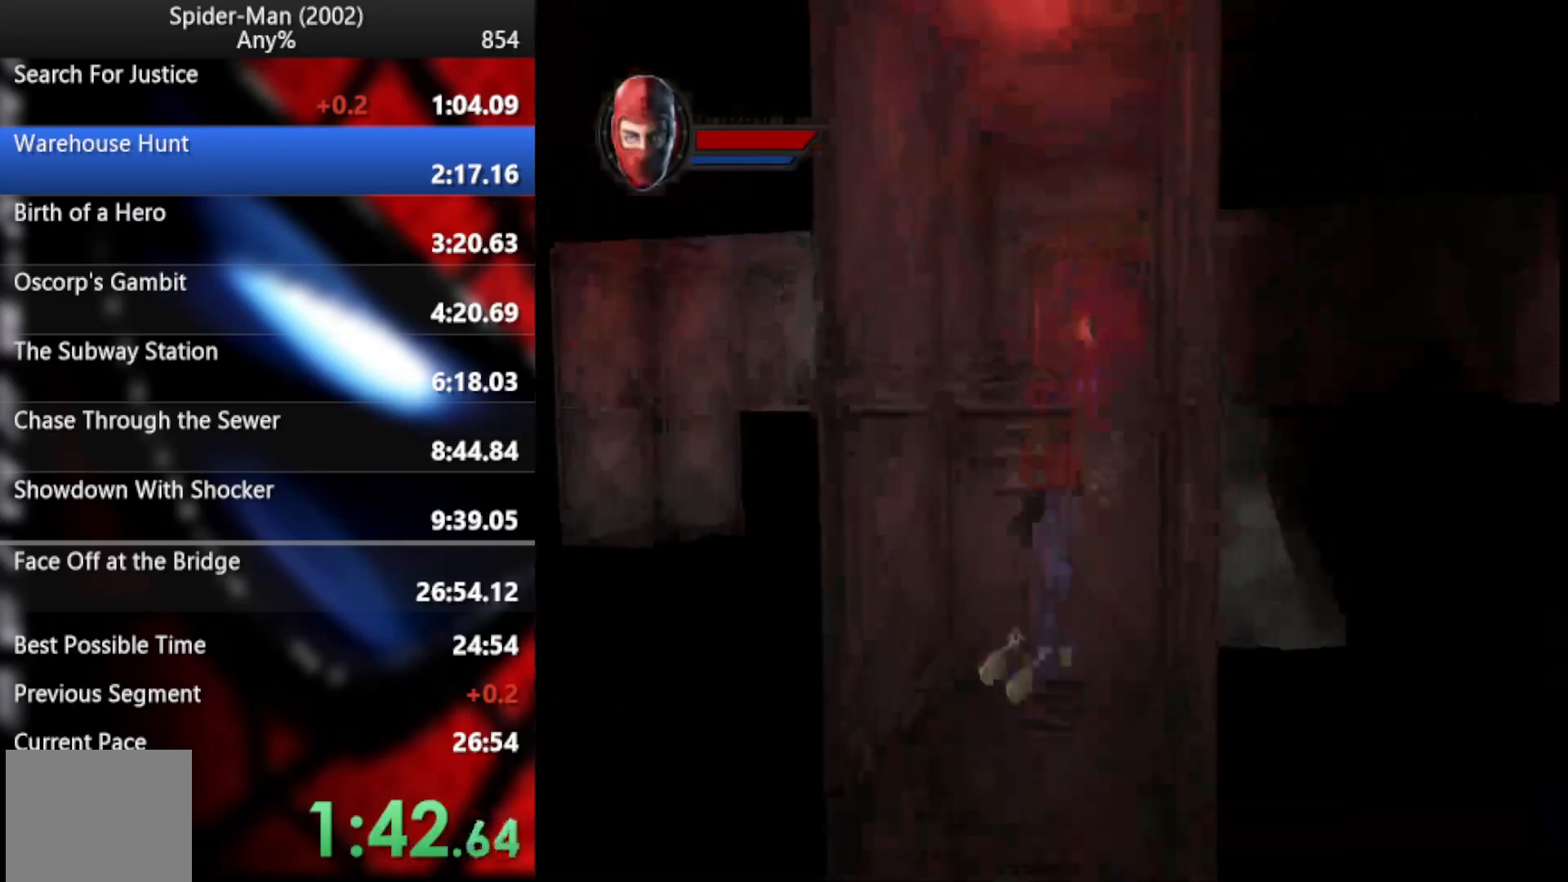
{"buttons": [], "left_stick": "up", "right_stick": "center", "button_events": [[86, "CROSS", "up"]]}
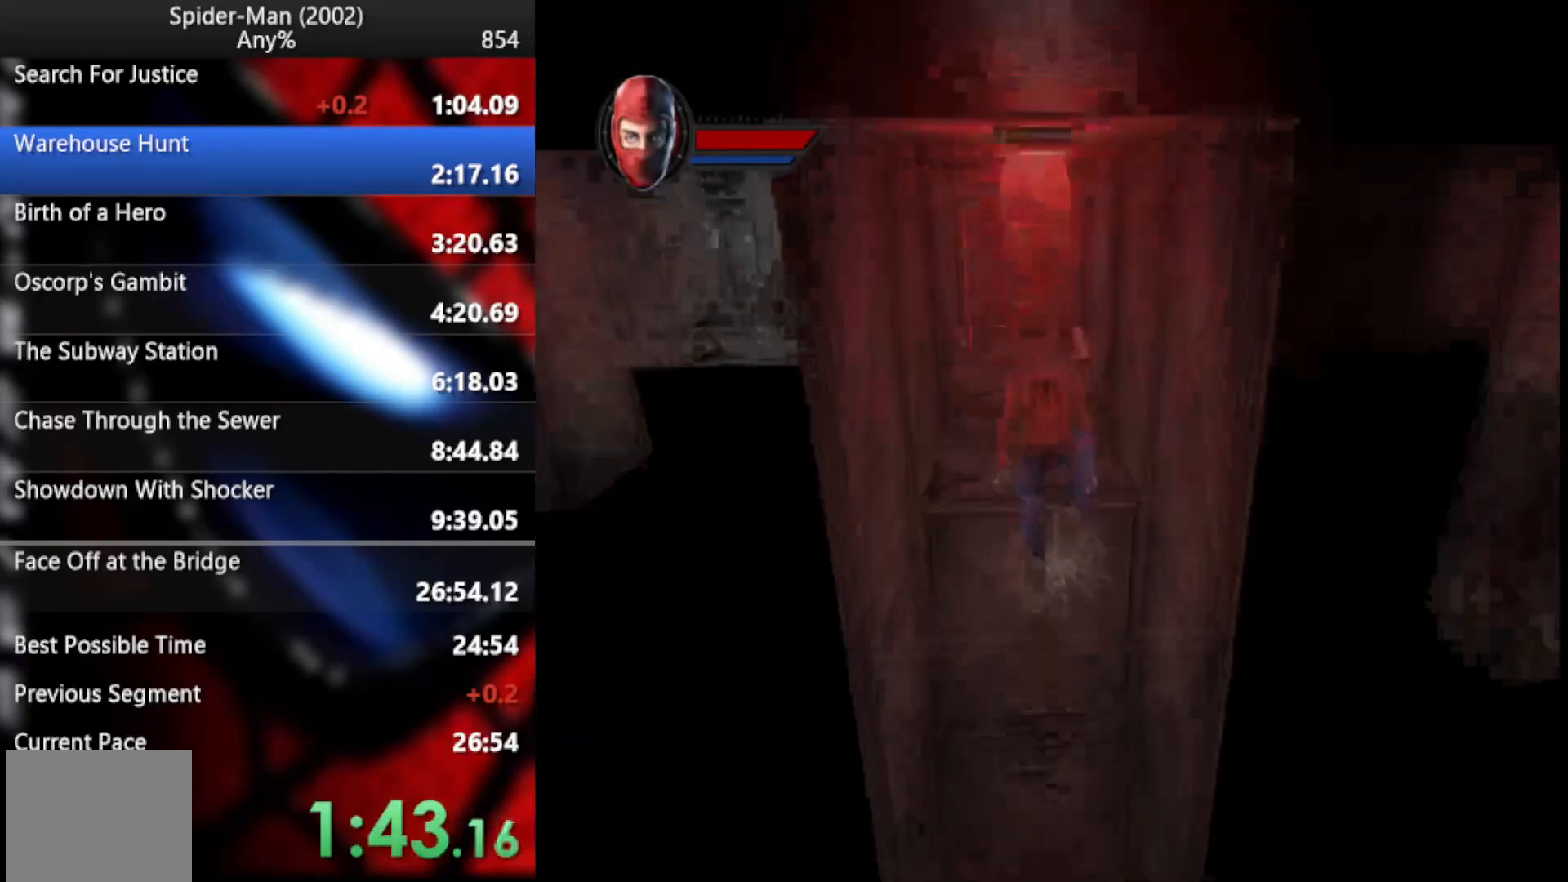
{"buttons": [], "left_stick": "up", "right_stick": "center", "button_events": []}
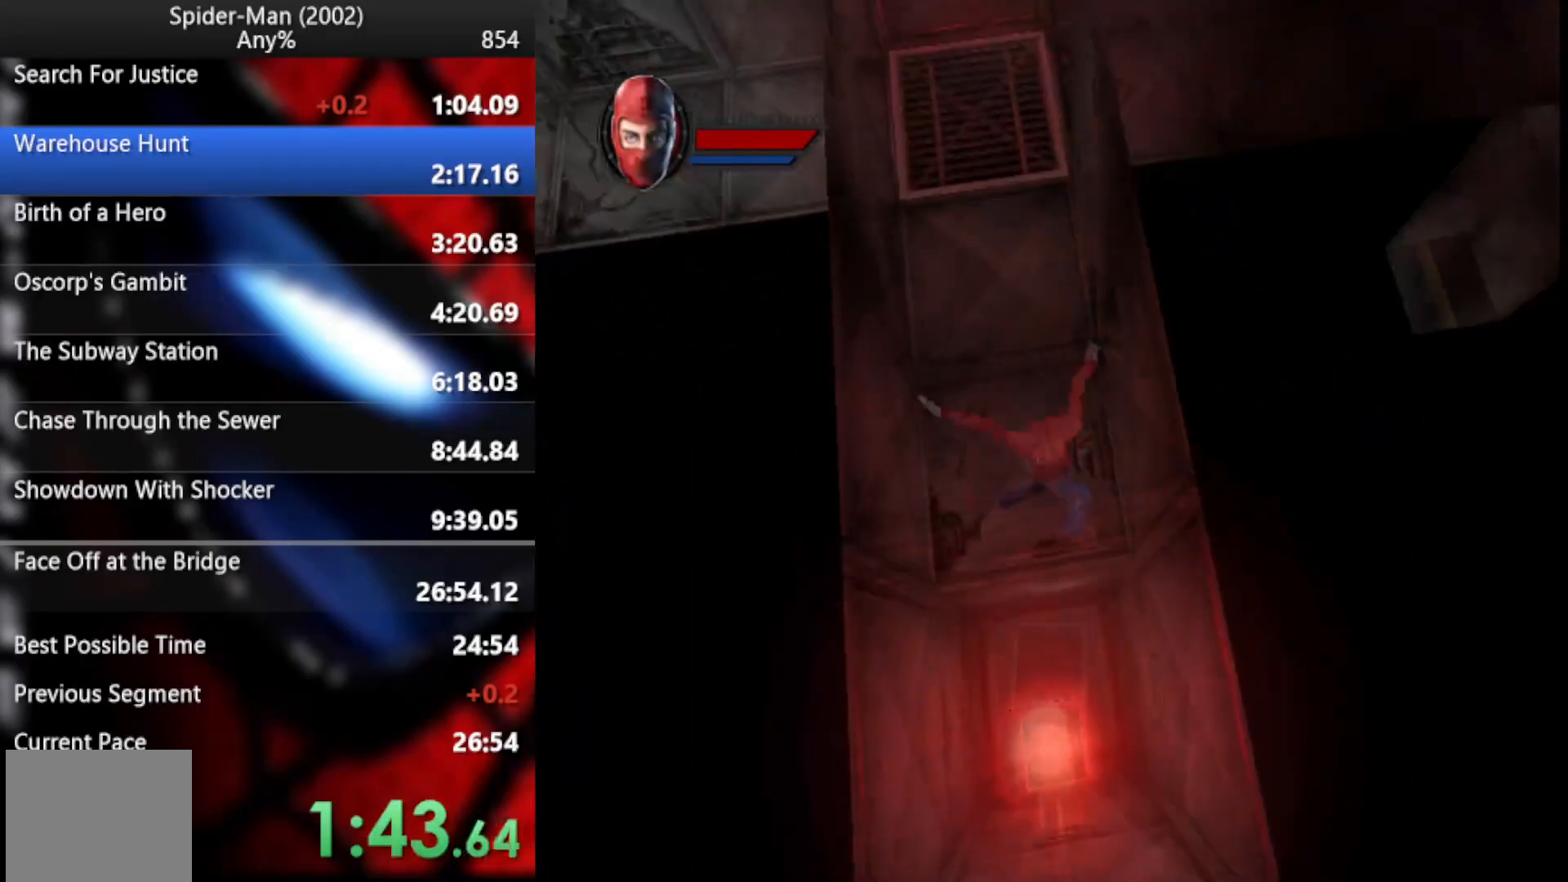
{"buttons": [], "left_stick": "left", "right_stick": "center", "button_events": [[221, "CROSS", "down"], [324, "CROSS", "up"]]}
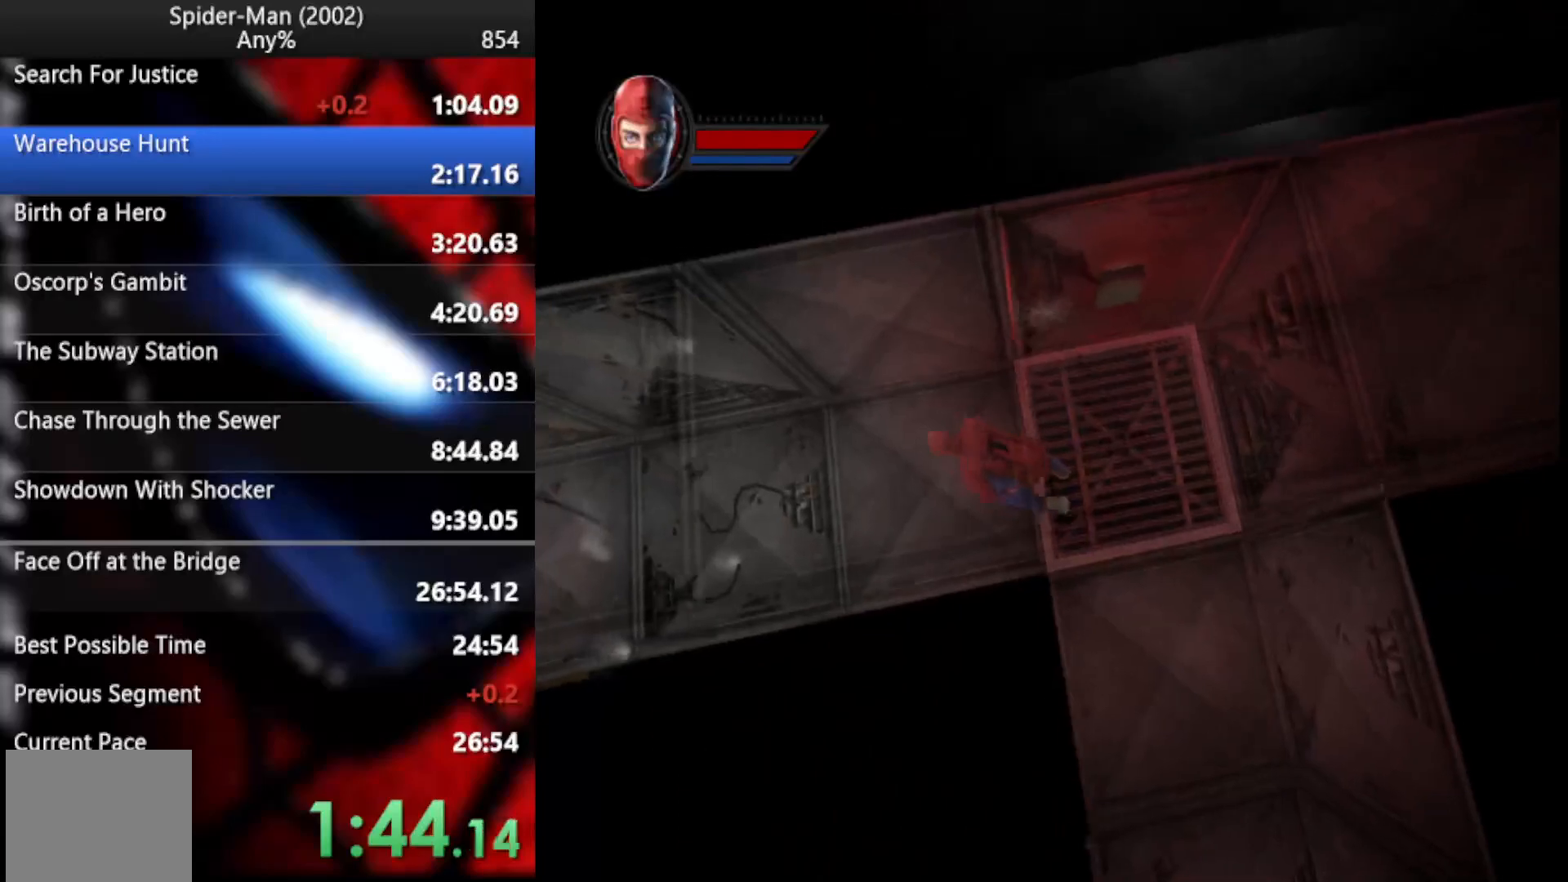
{"buttons": ["CROSS"], "left_stick": "left", "right_stick": "center", "button_events": [[495, "CROSS", "down"]]}
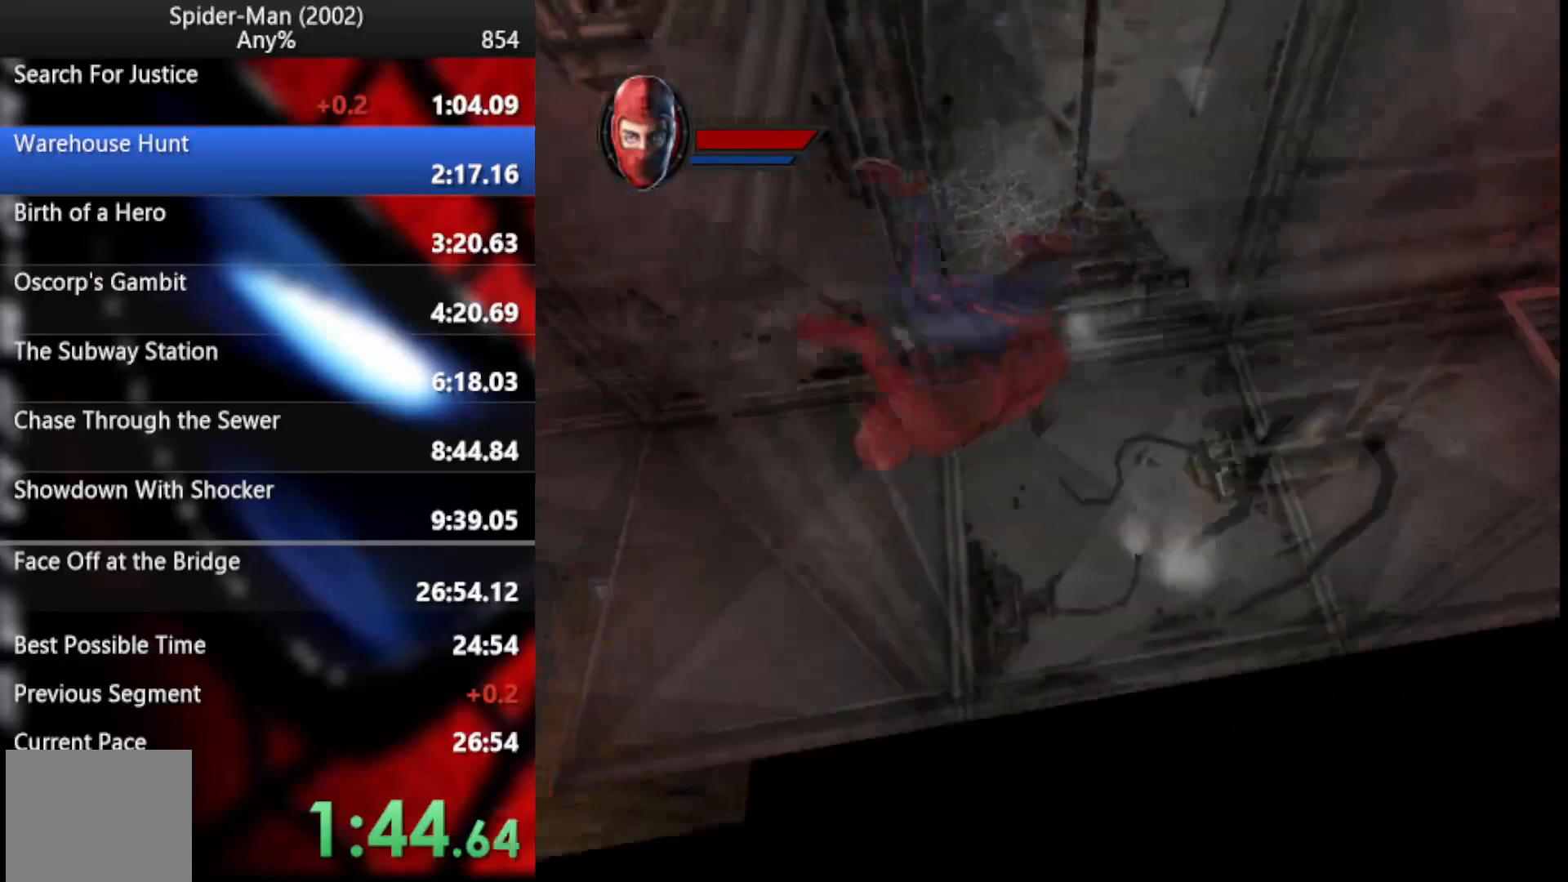
{"buttons": [], "left_stick": "left", "right_stick": "center", "button_events": [[103, "CROSS", "up"], [274, "CROSS", "down"], [376, "CROSS", "up"]]}
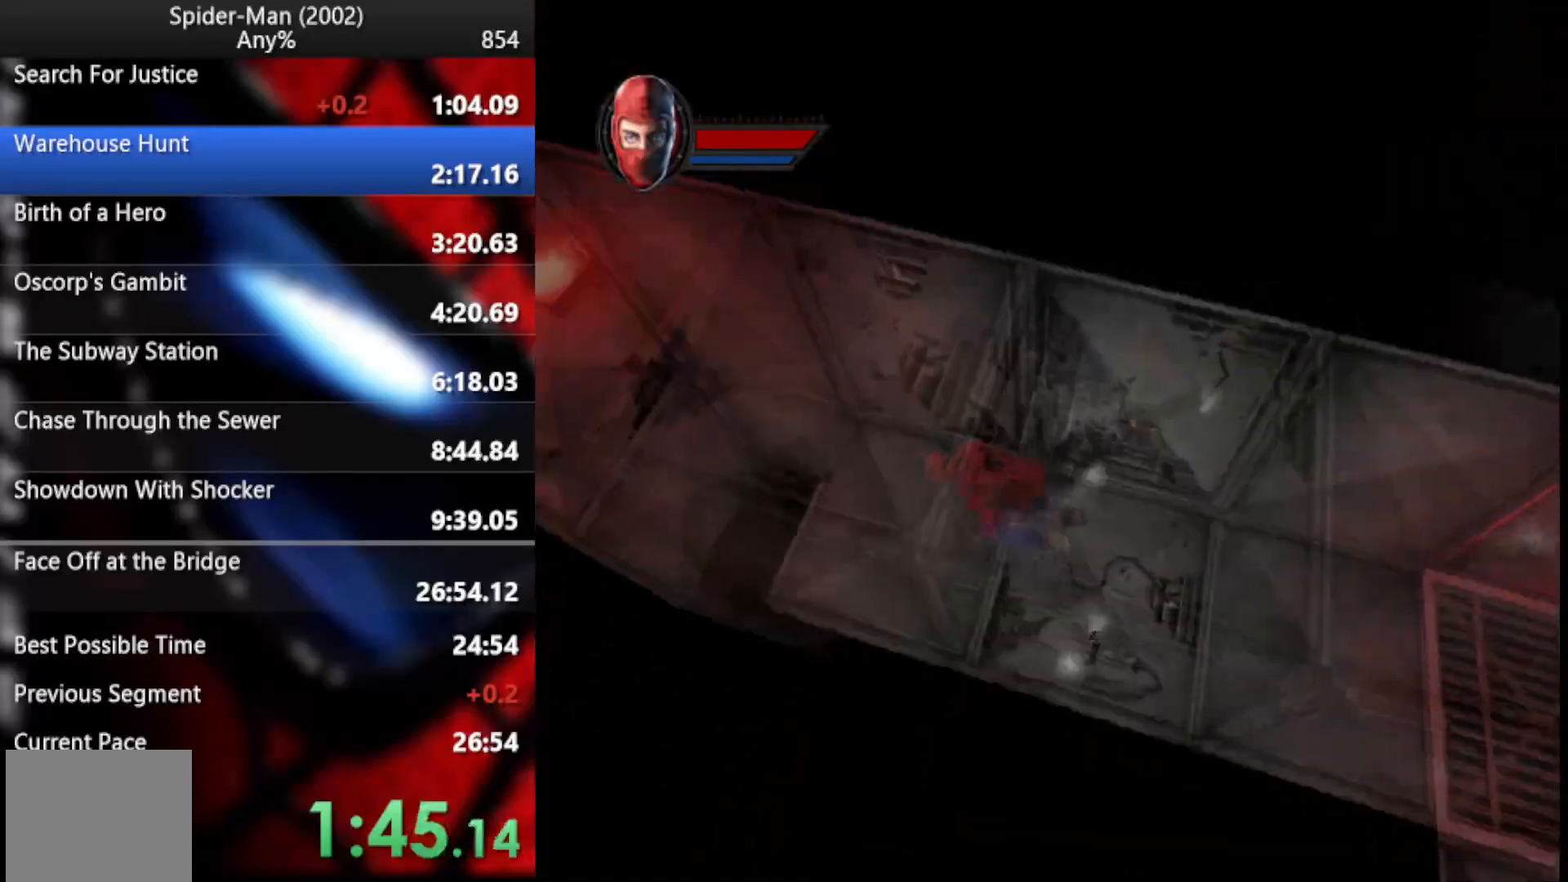
{"buttons": ["SQUARE", "L2"], "left_stick": "left", "right_stick": "center", "button_events": [[238, "L2", "down"], [443, "SQUARE", "down"]]}
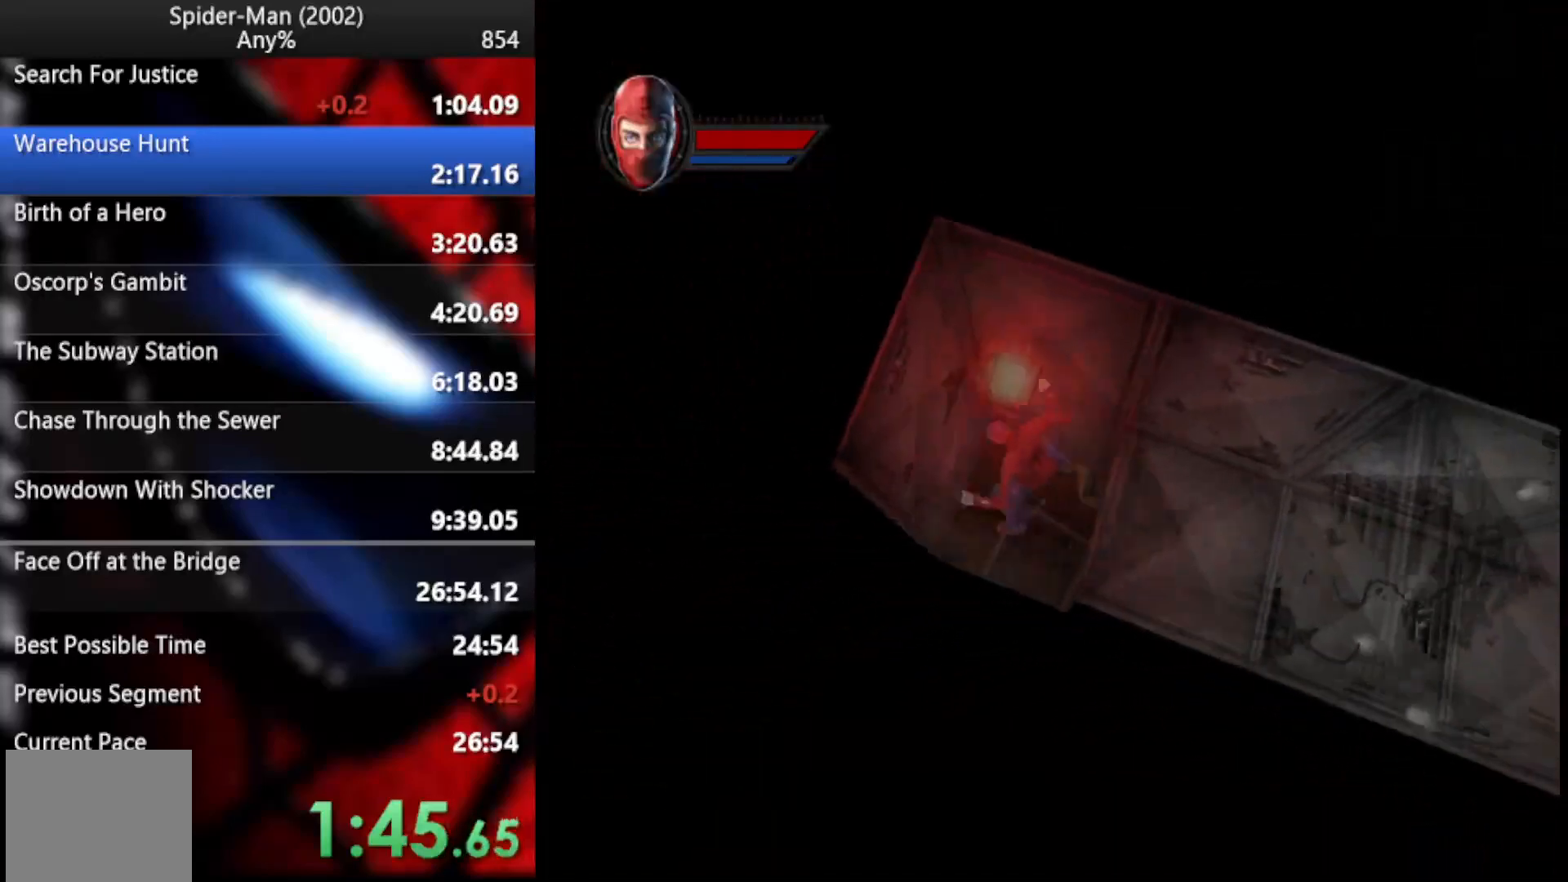
{"buttons": [], "left_stick": "center", "right_stick": "center", "button_events": [[102, "L2", "up"], [102, "SQUARE", "up"], [375, "SQUARE", "down"], [460, "SQUARE", "up"]]}
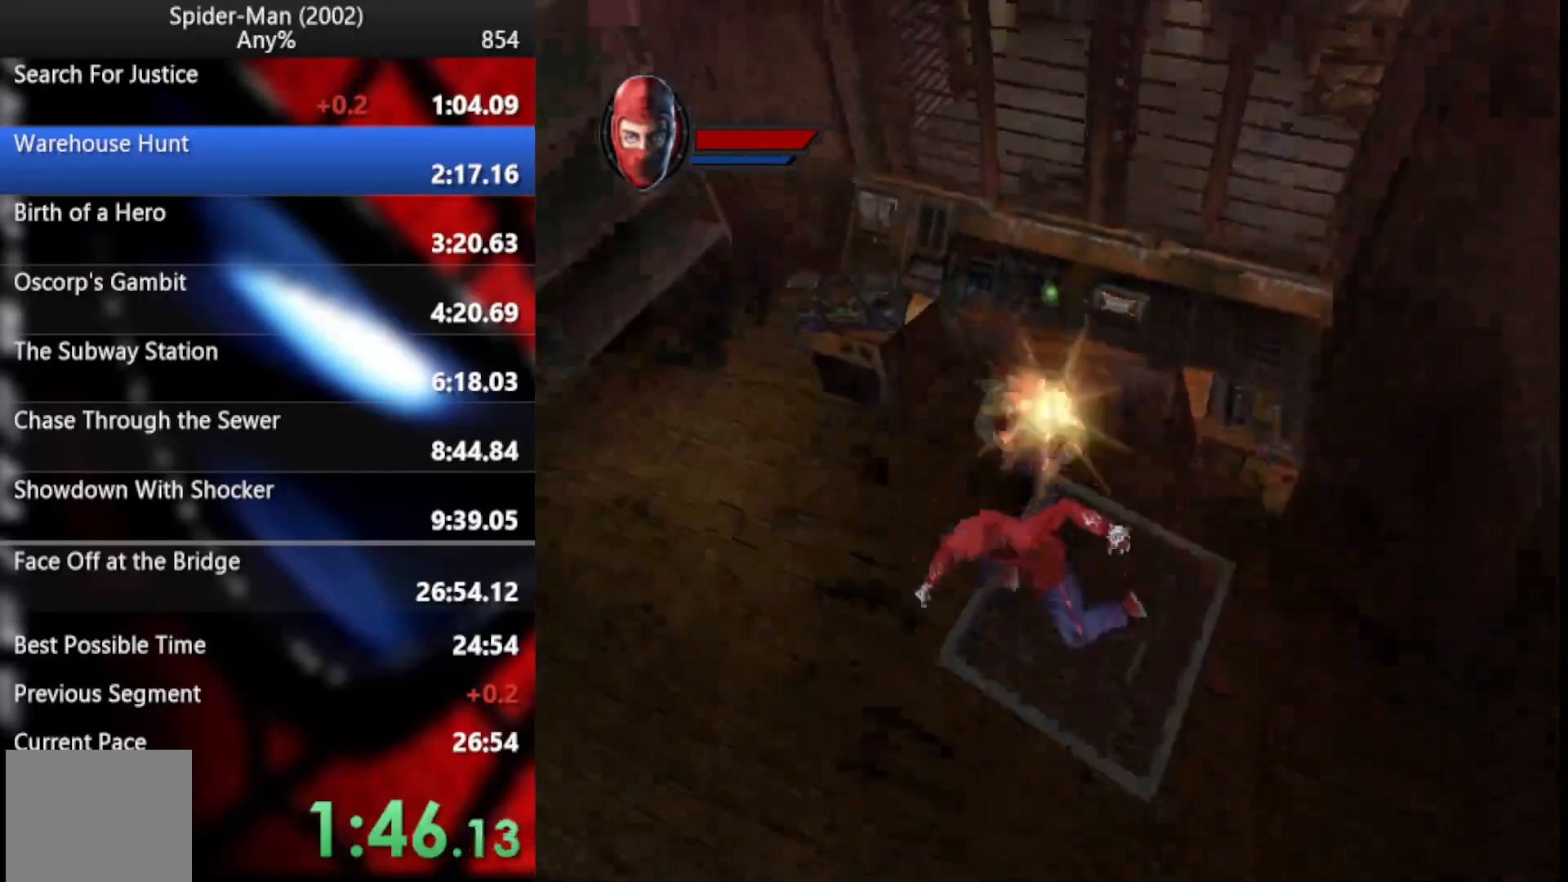
{"buttons": [], "left_stick": "up", "right_stick": "center", "button_events": [[35, "SQUARE", "down"], [154, "SQUARE", "up"]]}
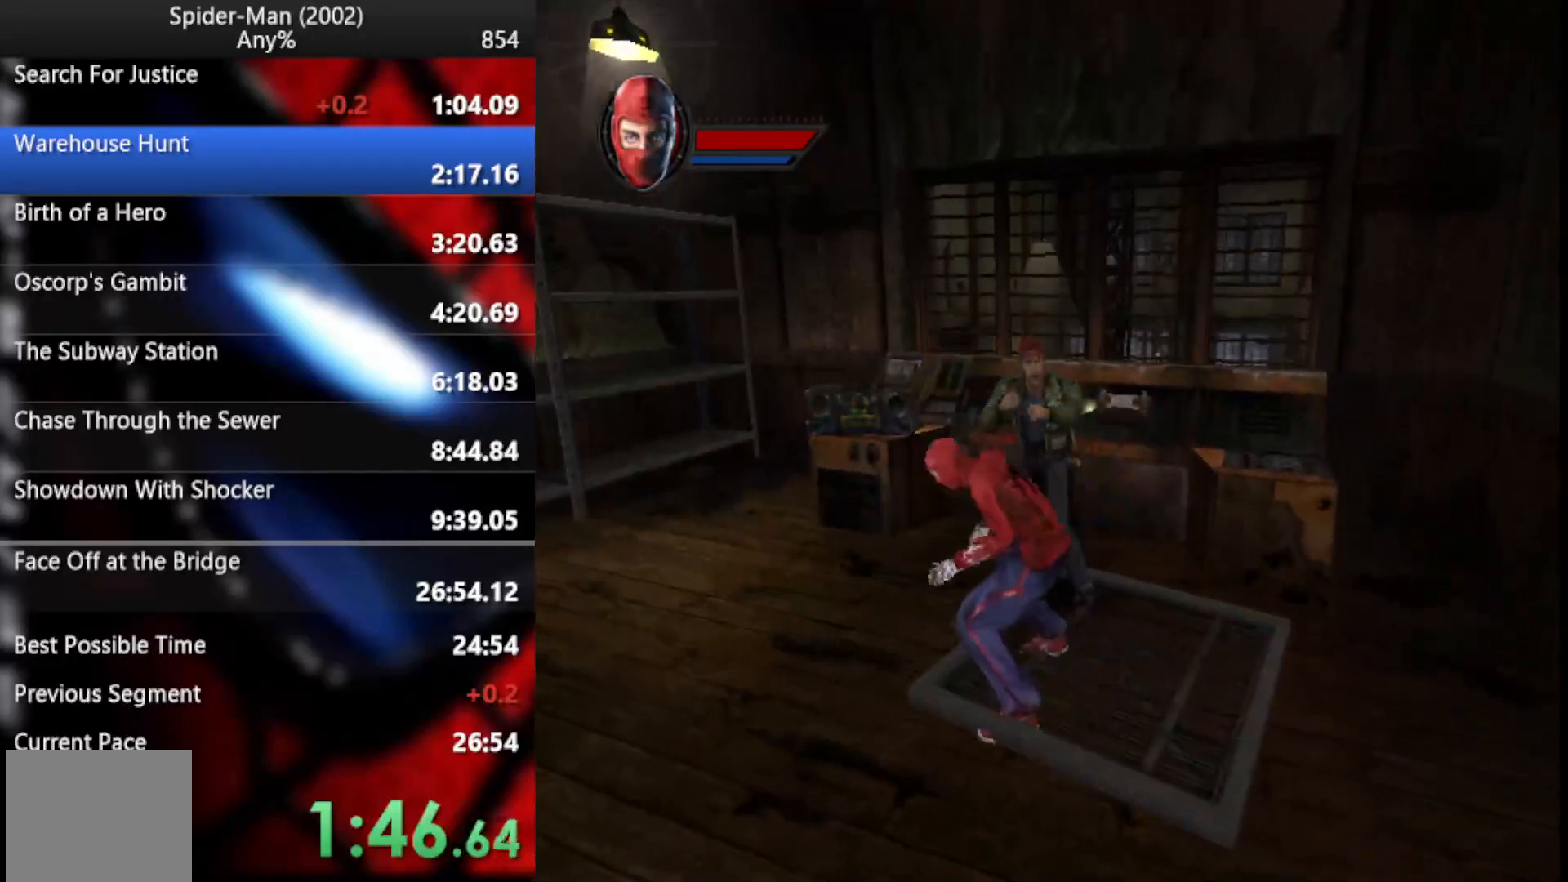
{"buttons": [], "left_stick": "up", "right_stick": "center", "button_events": [[170, "CIRCLE", "down"], [256, "CIRCLE", "up"], [341, "SQUARE", "down"], [443, "SQUARE", "up"]]}
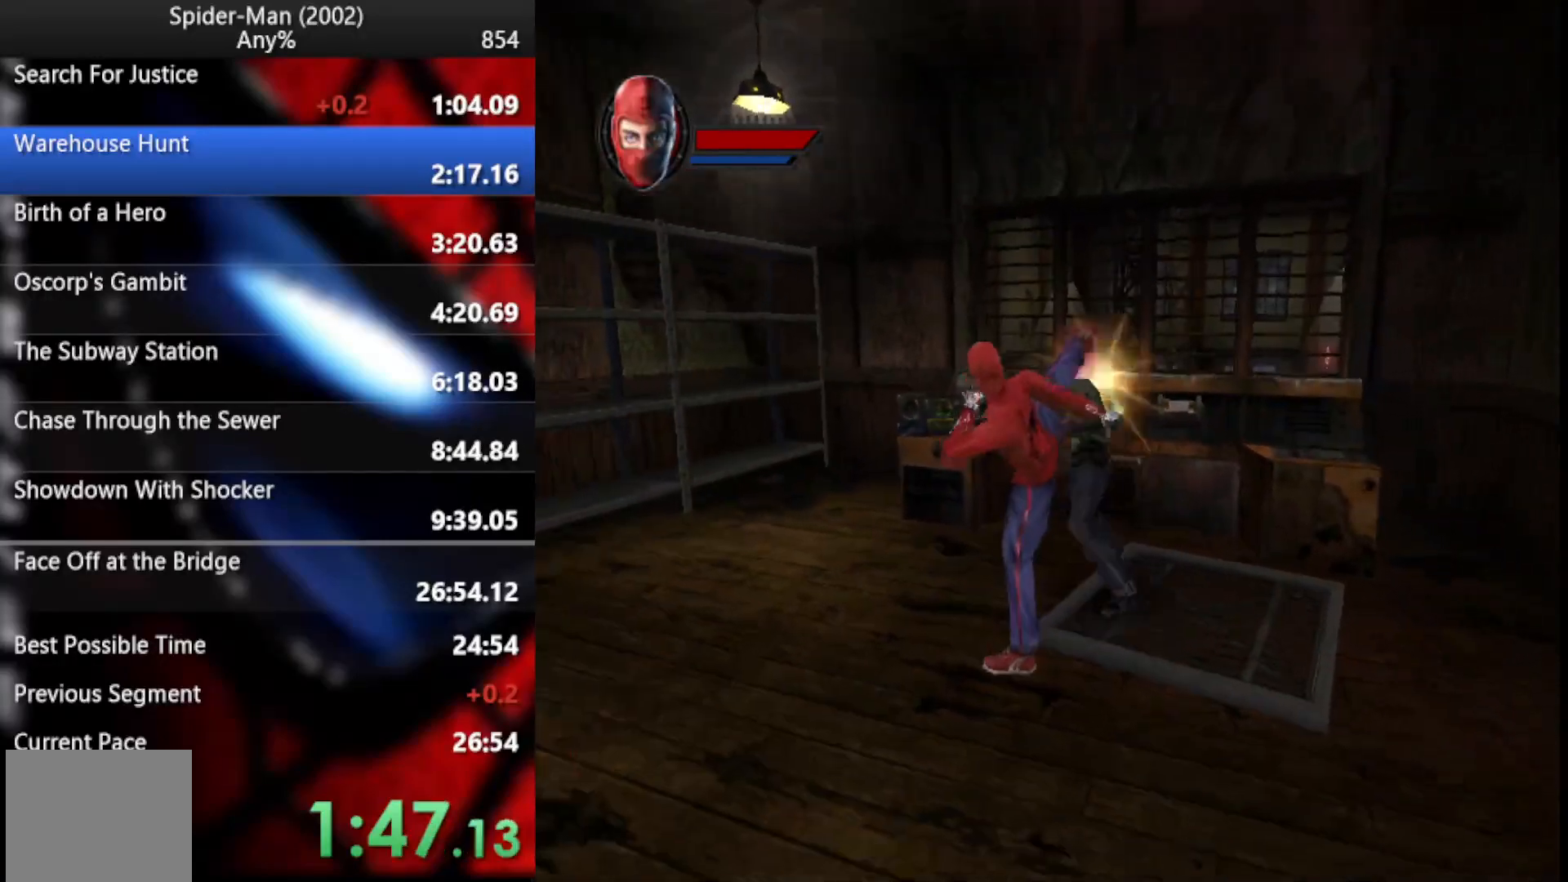
{"buttons": ["SQUARE"], "left_stick": "up", "right_stick": "center", "button_events": [[17, "SQUARE", "down"], [102, "SQUARE", "up"], [170, "SQUARE", "down"], [409, "SQUARE", "up"], [477, "SQUARE", "down"]]}
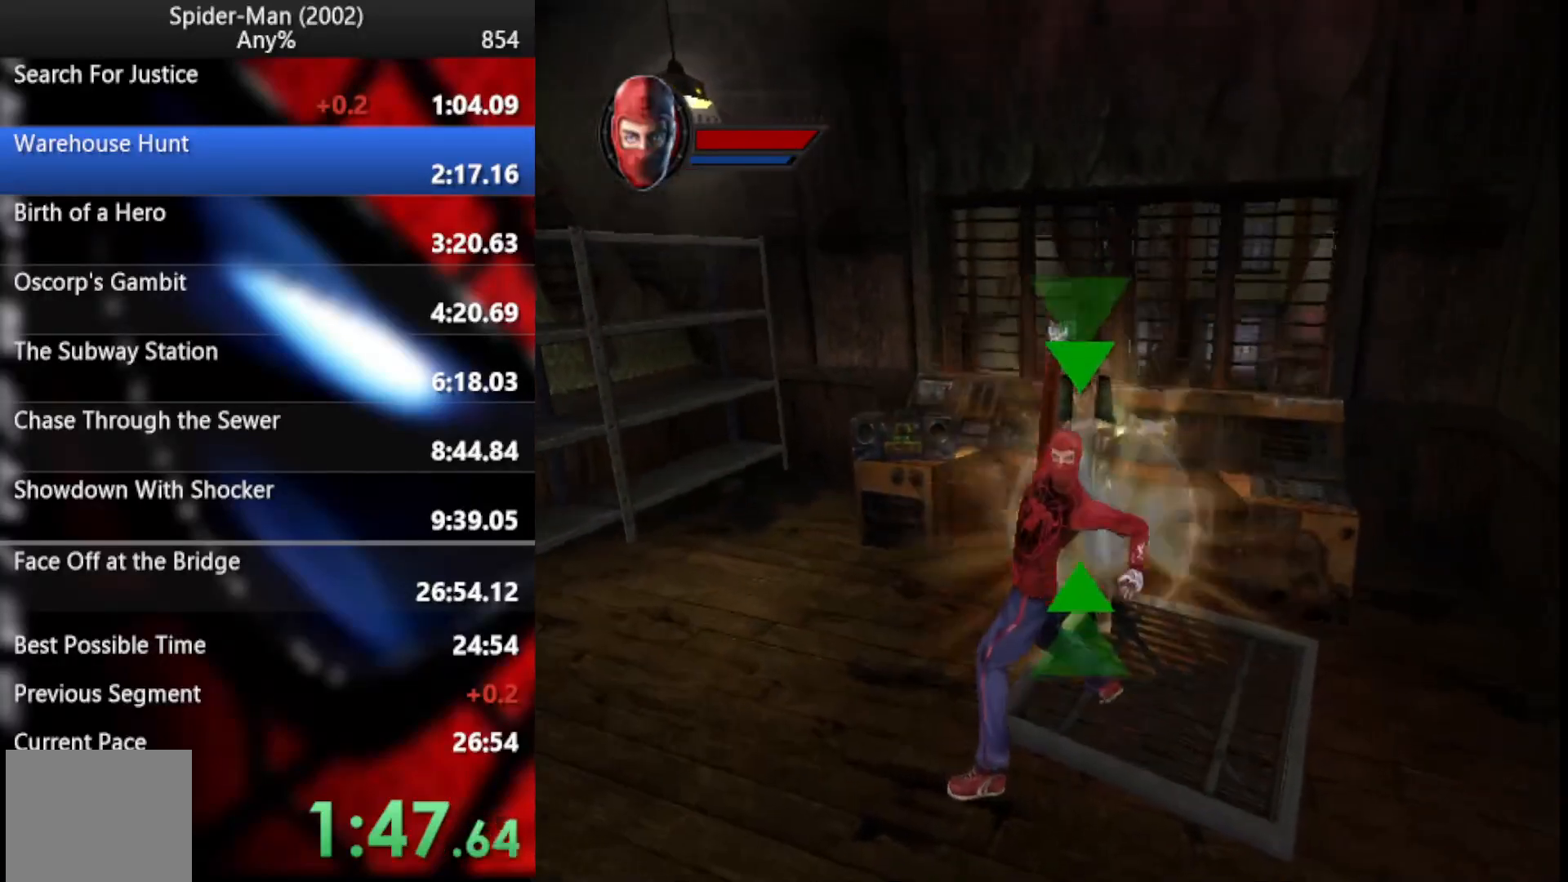
{"buttons": [], "left_stick": "up-right", "right_stick": "center", "button_events": [[102, "SQUARE", "up"], [170, "SQUARE", "down"], [290, "SQUARE", "up"]]}
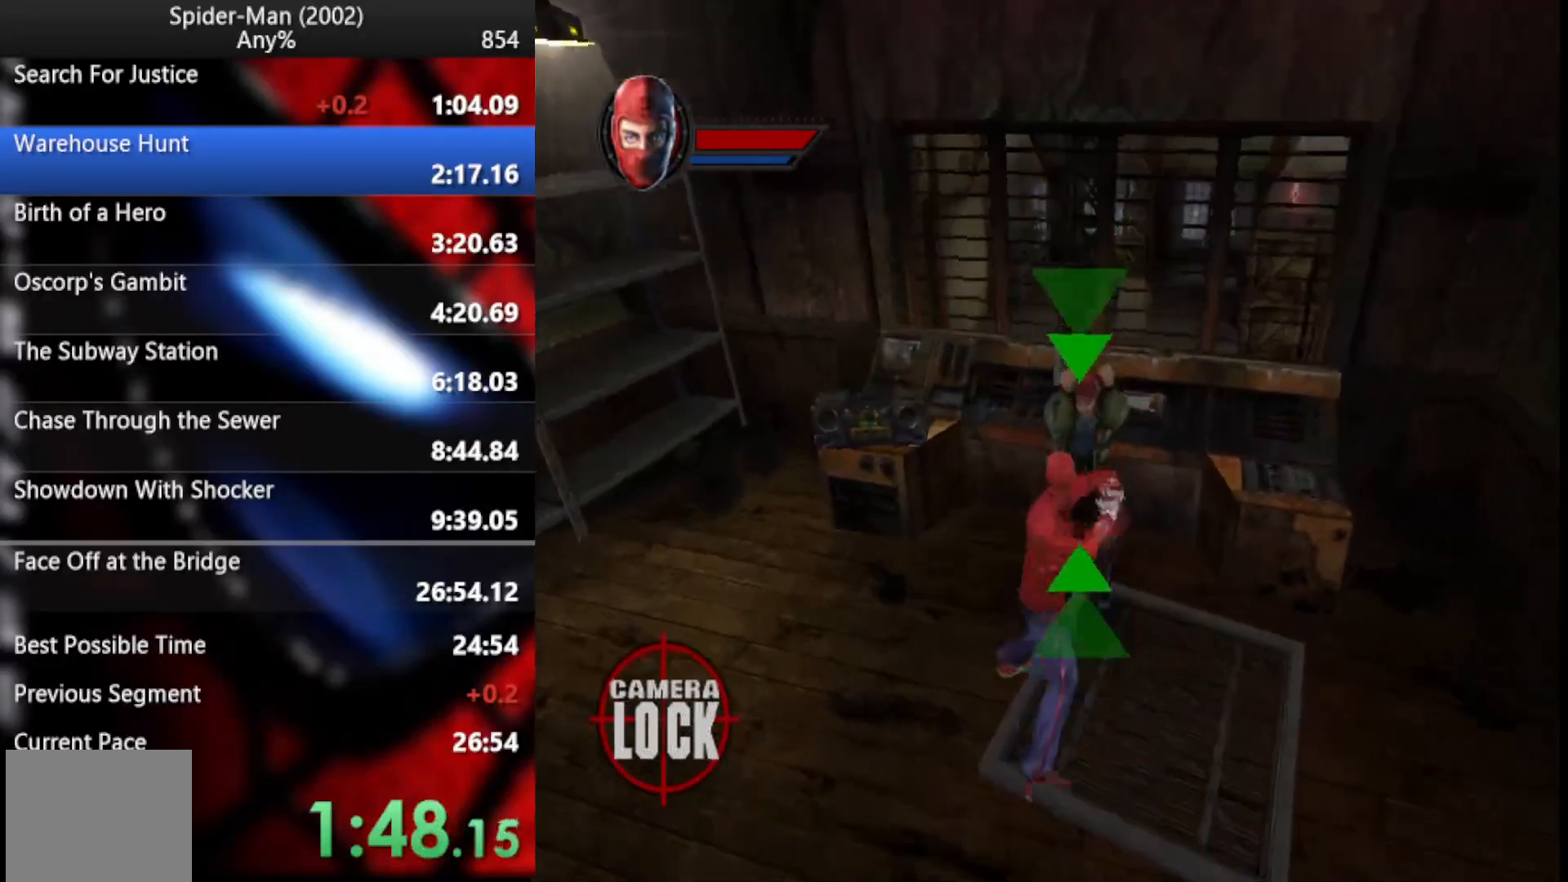
{"buttons": [], "left_stick": "down-right", "right_stick": "center", "button_events": []}
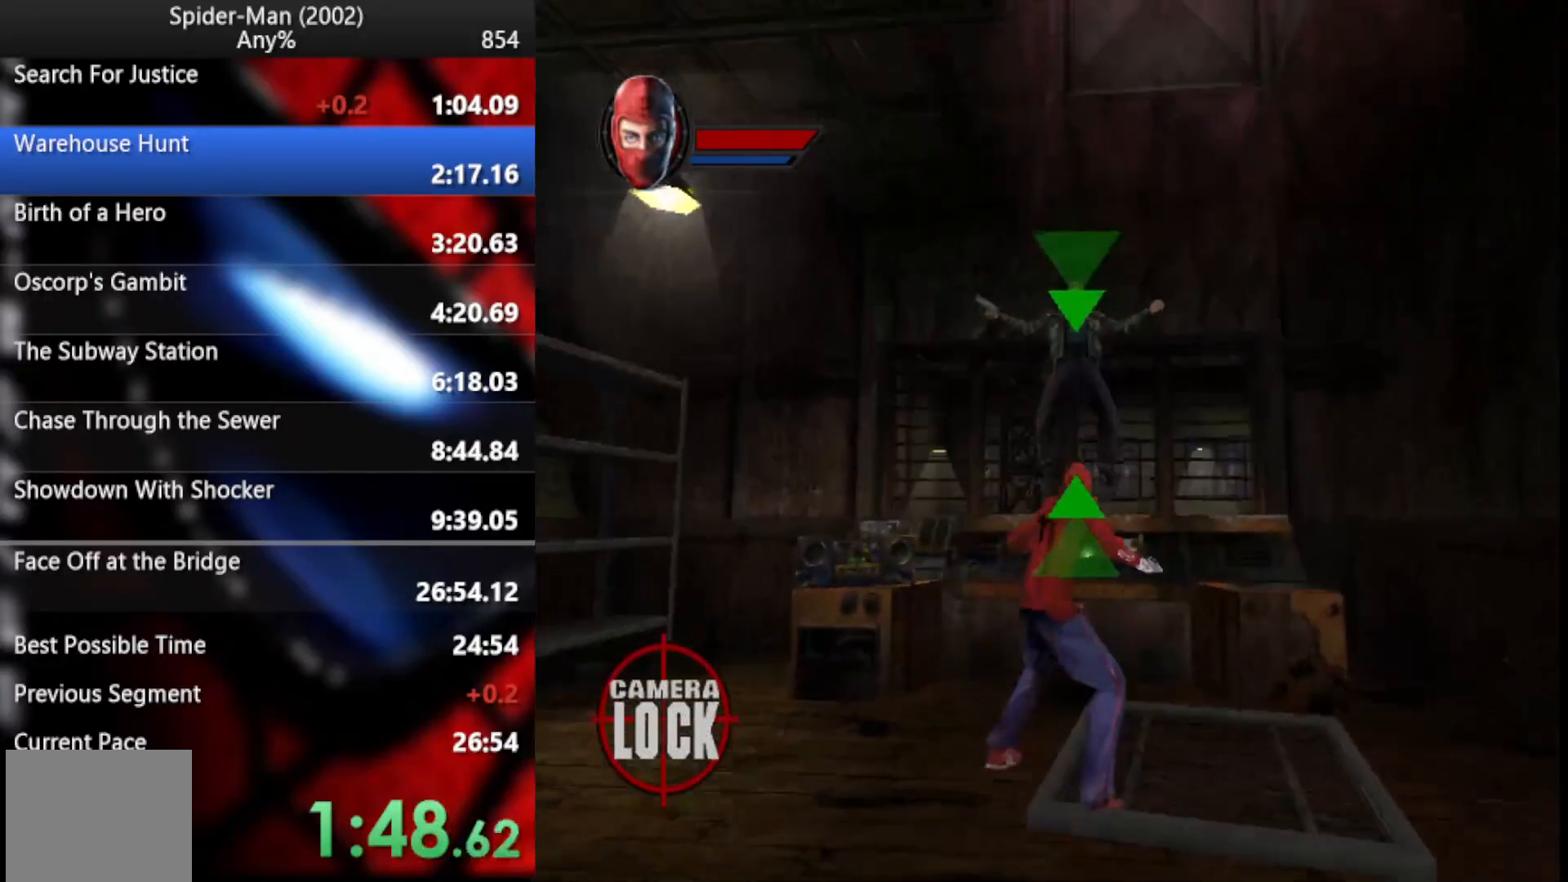
{"buttons": [], "left_stick": "down-left", "right_stick": "center", "button_events": [[136, "CROSS", "down"], [204, "CROSS", "up"], [238, "L2", "down"], [290, "TRIANGLE", "down"], [324, "L3", "down"], [392, "L3", "up"], [477, "TRIANGLE", "up"], [495, "L2", "up"]]}
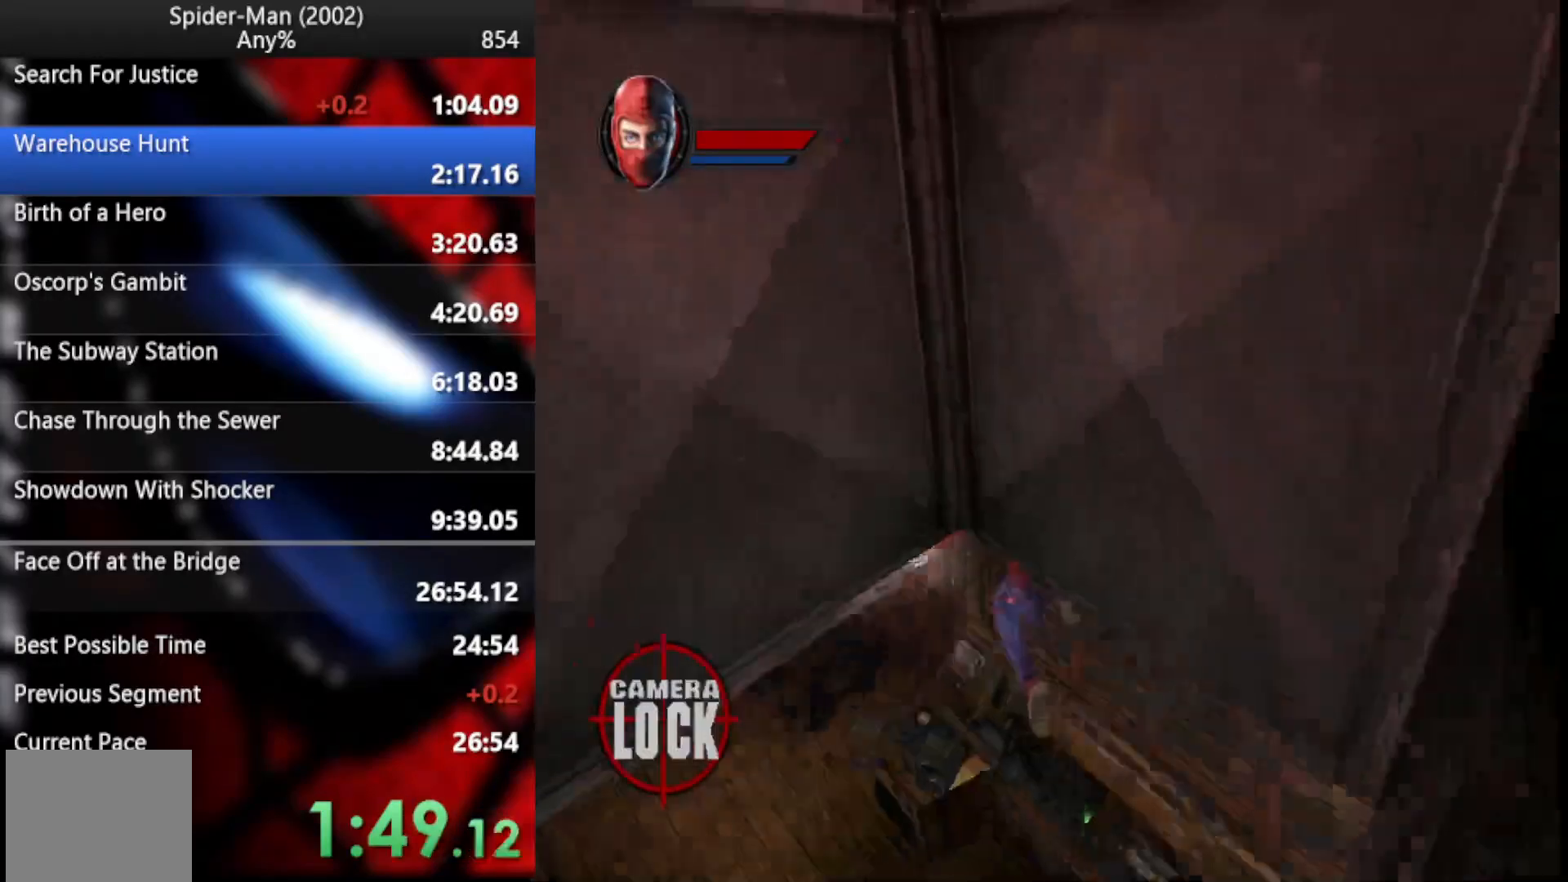
{"buttons": ["L2"], "left_stick": "left", "right_stick": "center", "button_events": [[153, "R2", "down"], [341, "CROSS", "down"], [341, "R2", "up"], [392, "CROSS", "up"], [409, "L2", "down"]]}
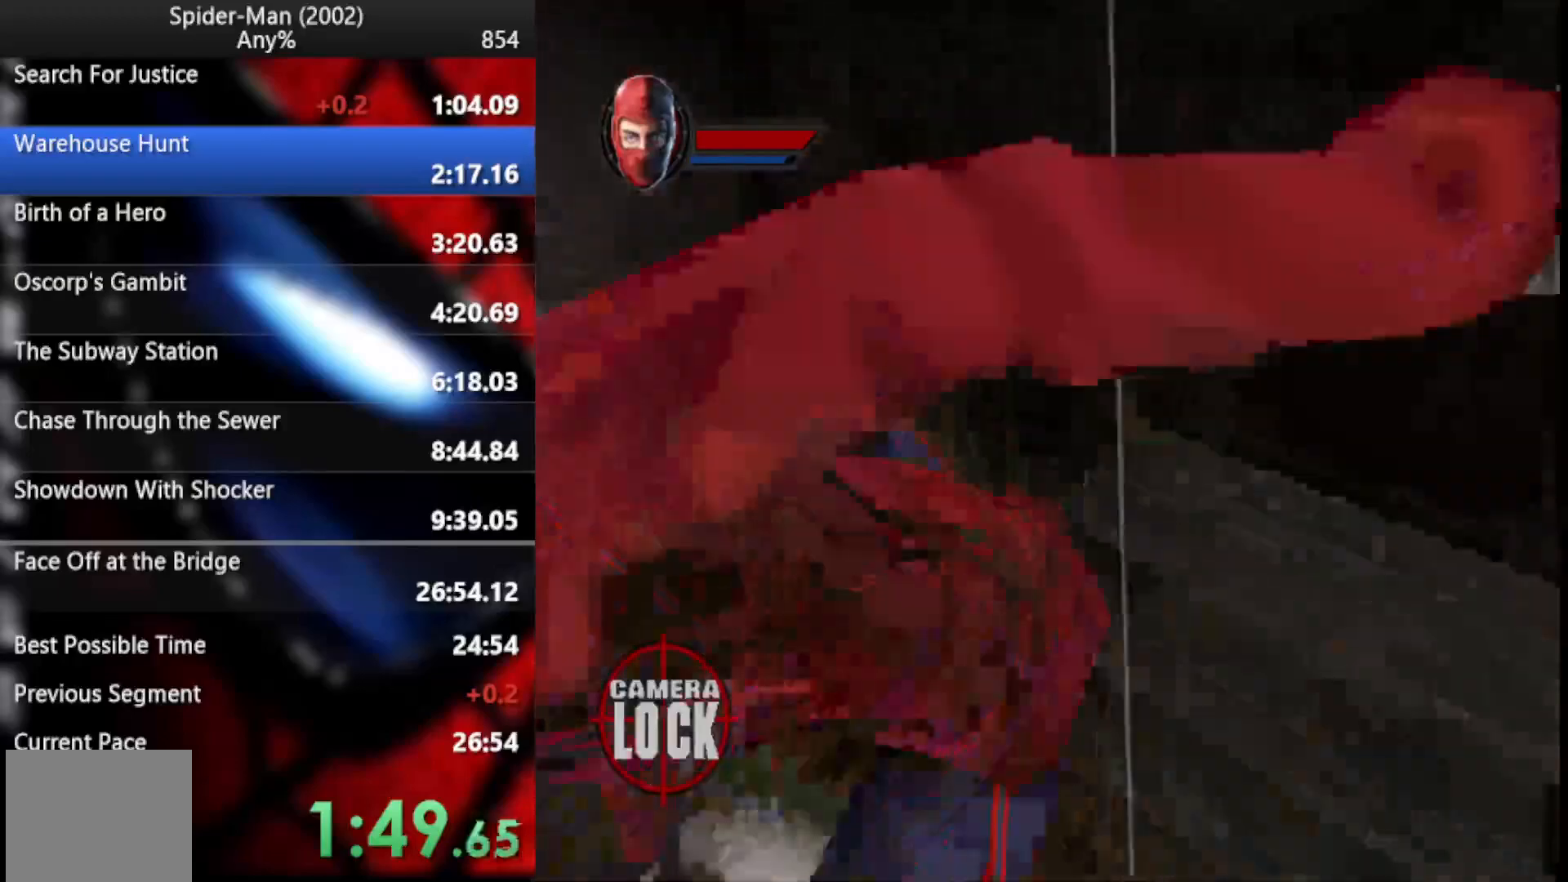
{"buttons": [], "left_stick": "down-left", "right_stick": "center", "button_events": [[187, "TRIANGLE", "down"], [238, "TRIANGLE", "up"], [290, "TRIANGLE", "down"], [409, "TRIANGLE", "up"], [494, "L2", "up"]]}
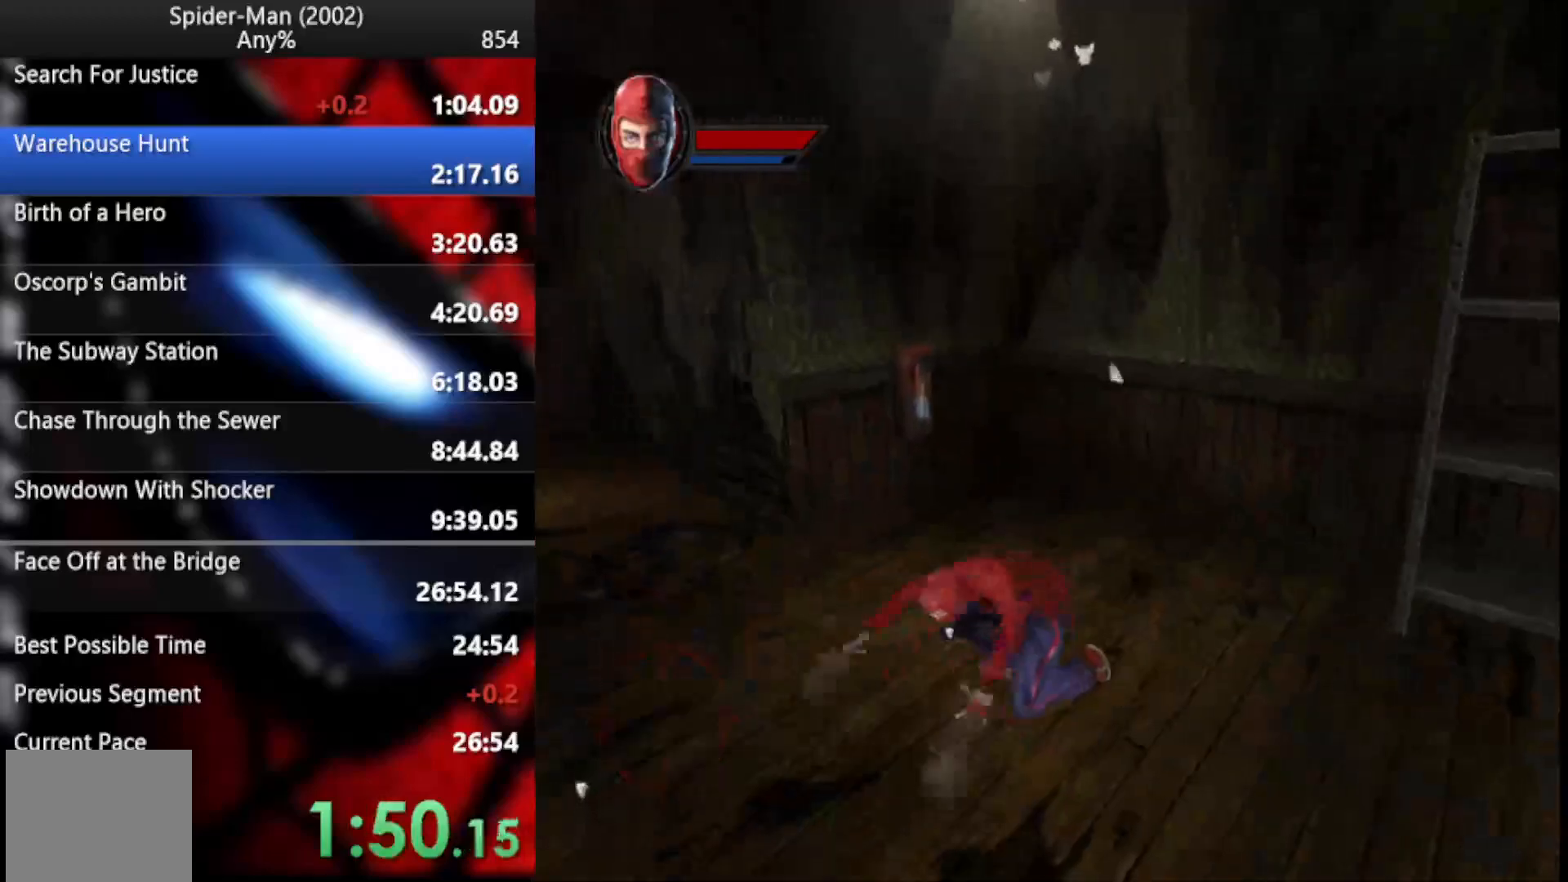
{"buttons": [], "left_stick": "down", "right_stick": "center", "button_events": []}
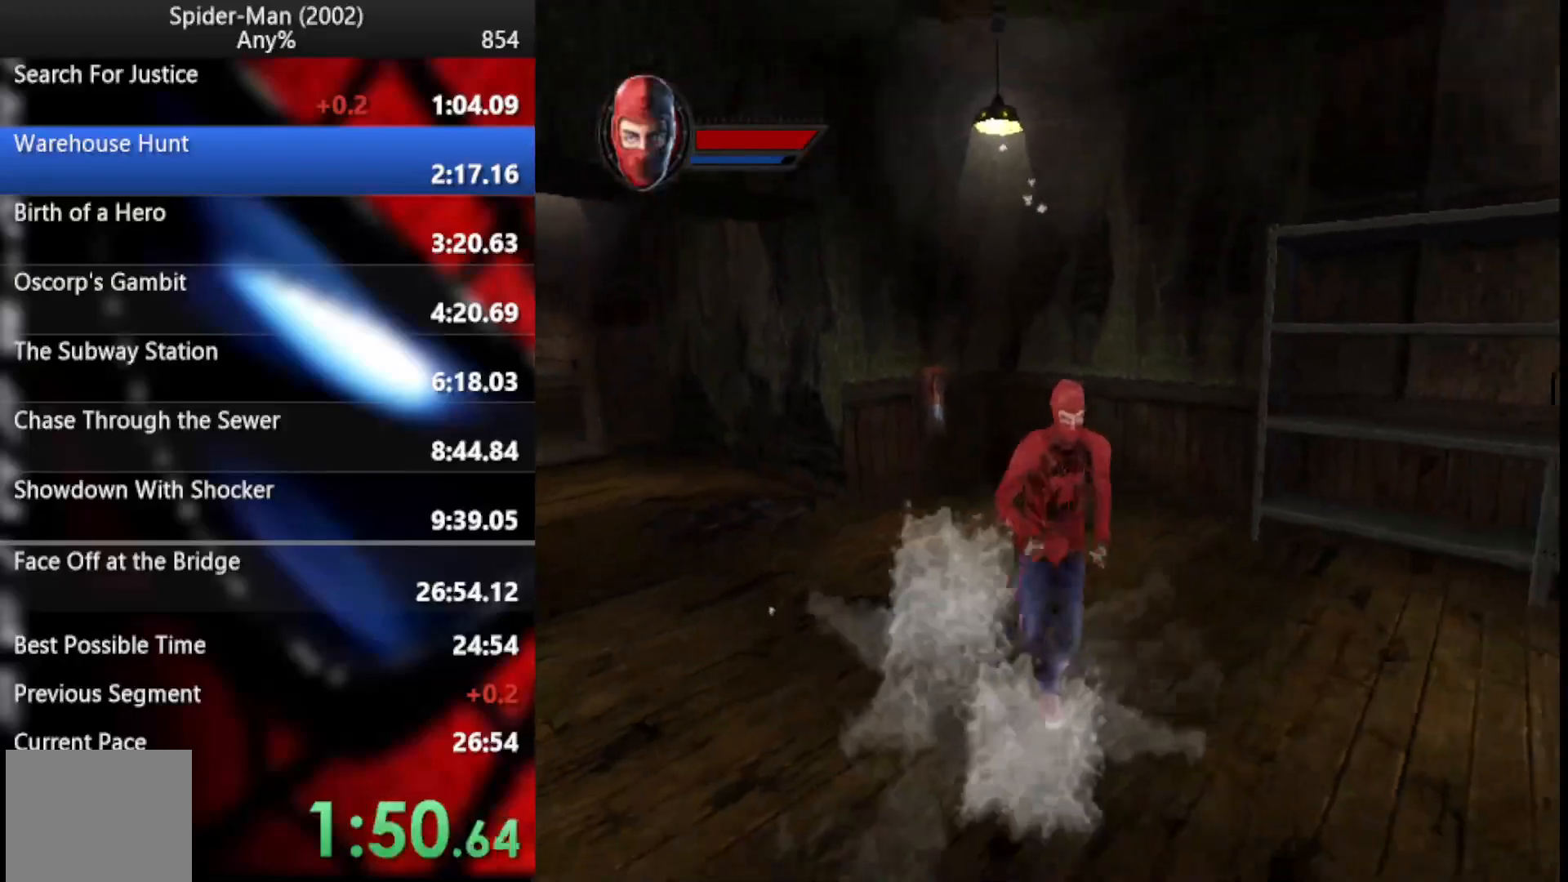
{"buttons": [], "left_stick": "down-right", "right_stick": "center", "button_events": []}